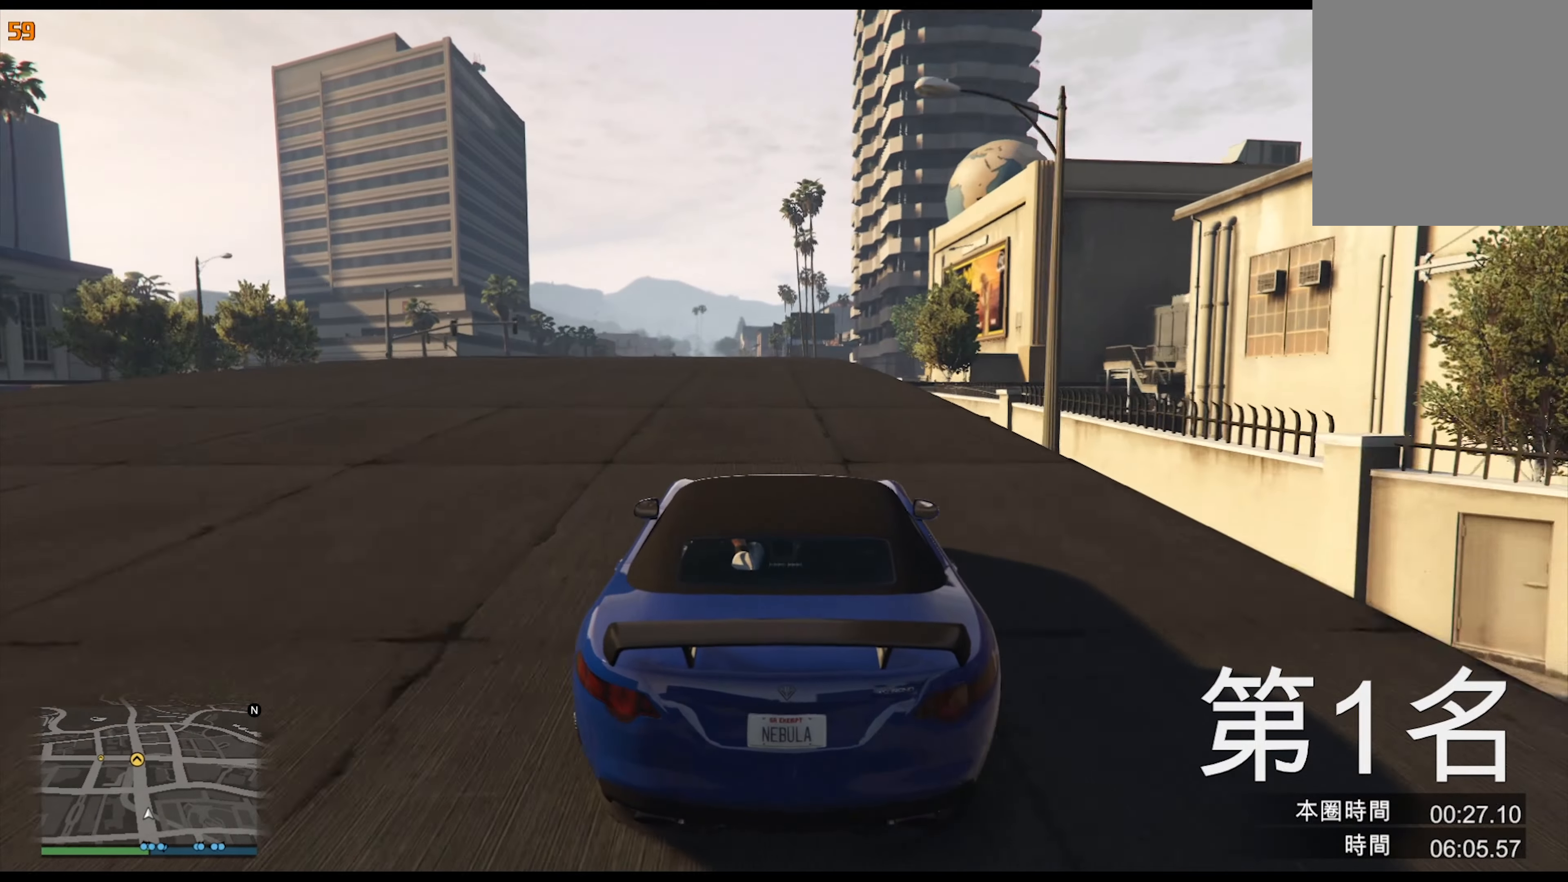
Gameplay with a controller (Xbox layout); each line is a JSON object with the inputs held at the frame after it. "events" lists button and stick changes between this image and that frame as [ms after this image, input, new state], when the widget could be followed in between. Not read: HOME L3 R2 R3.
{"buttons": [], "left_stick": "center", "right_stick": "center", "events": [[100, "left_stick", "left"], [217, "left_stick", "center"]]}
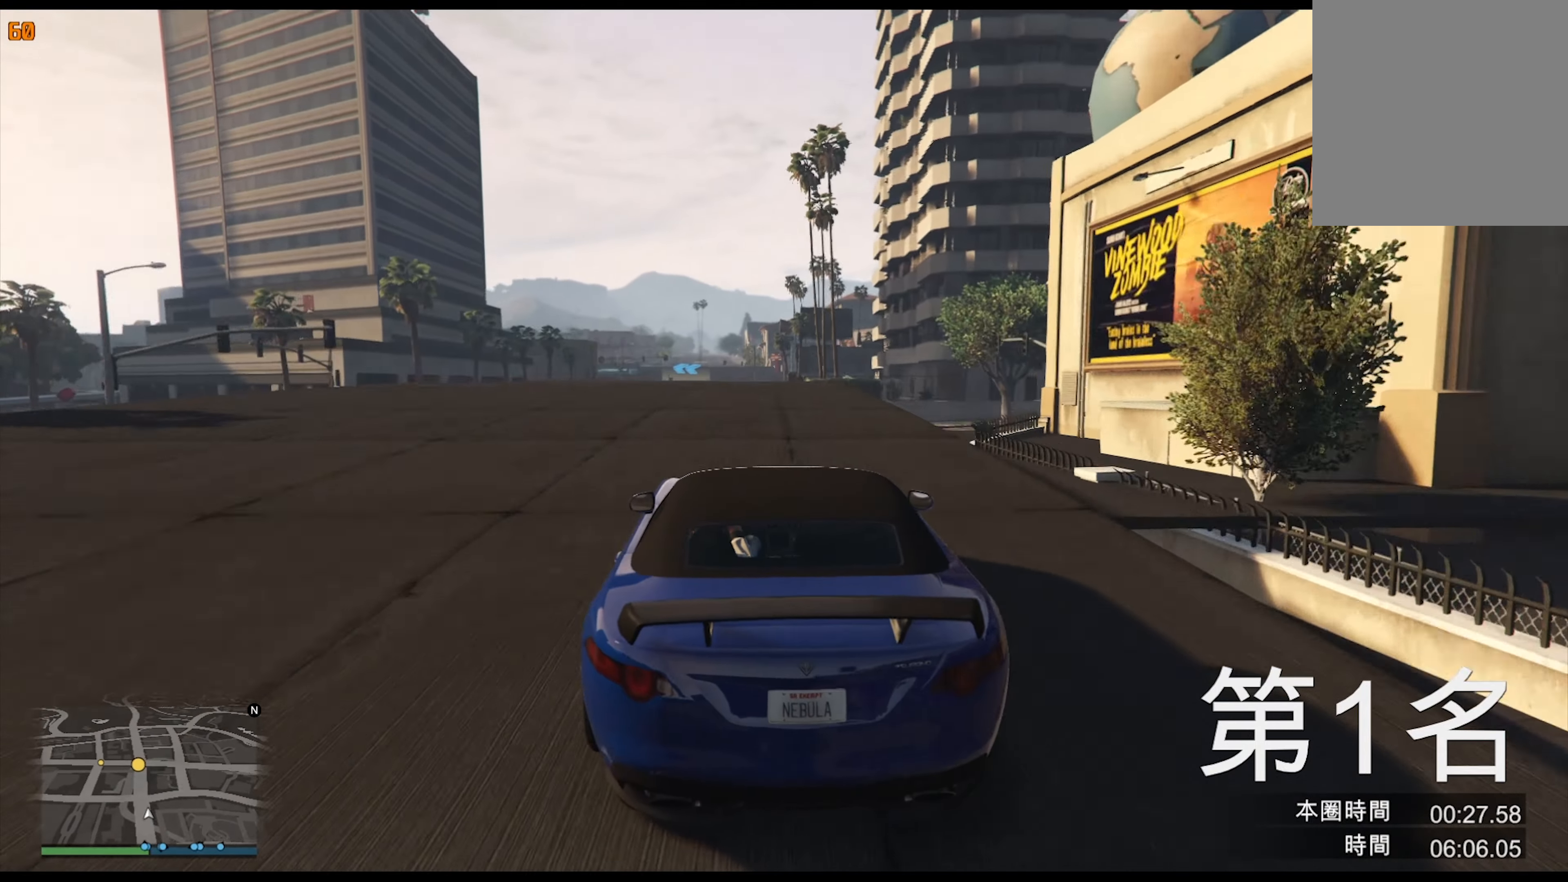
{"buttons": [], "left_stick": "center", "right_stick": "center", "events": []}
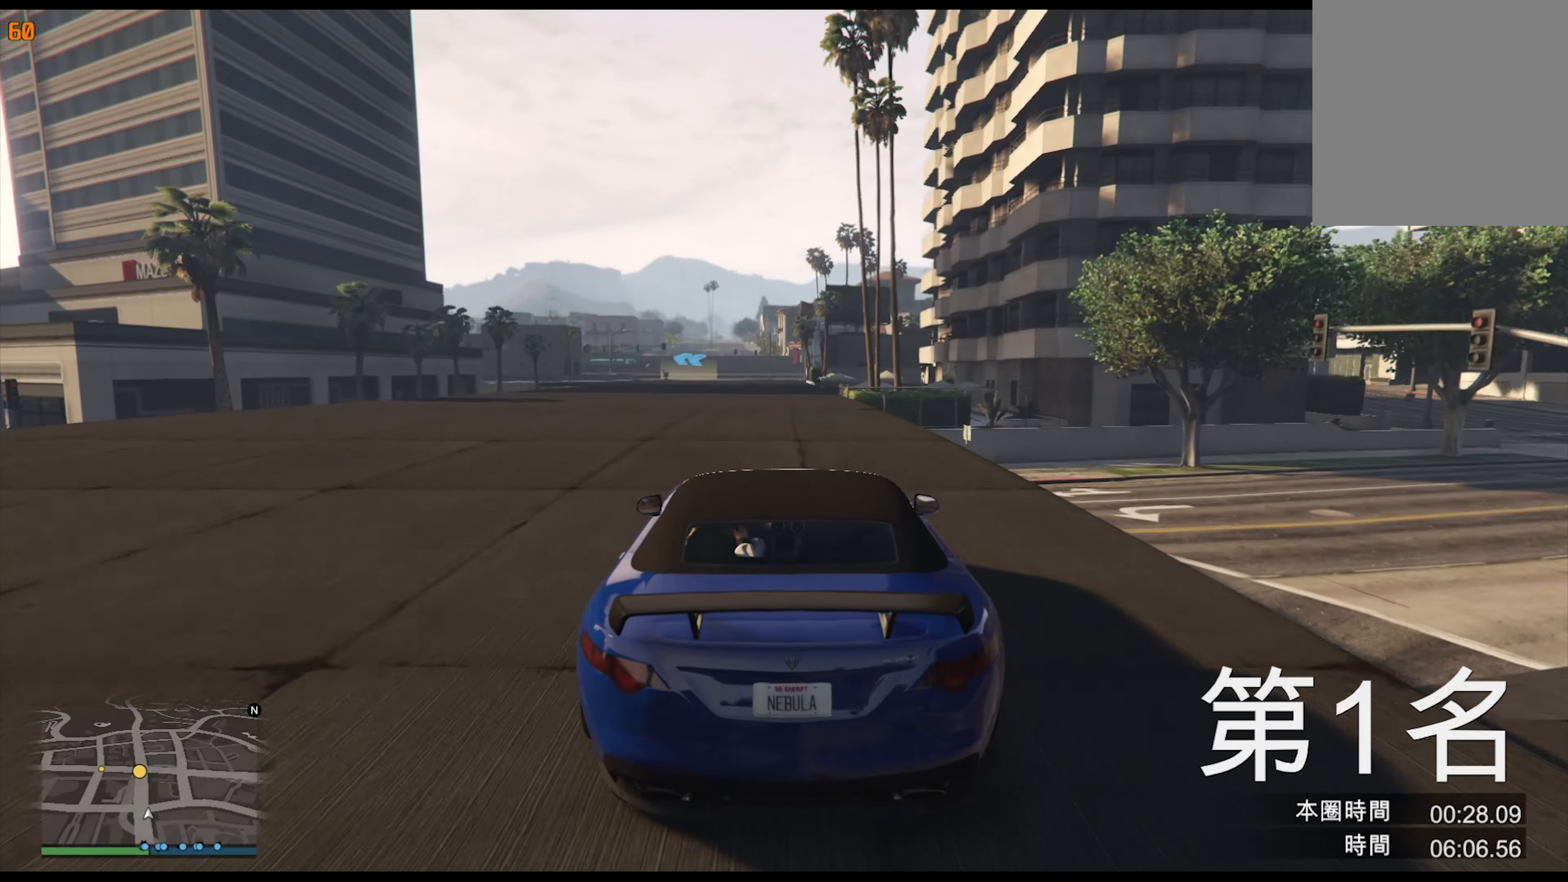
{"buttons": [], "left_stick": "center", "right_stick": "center", "events": []}
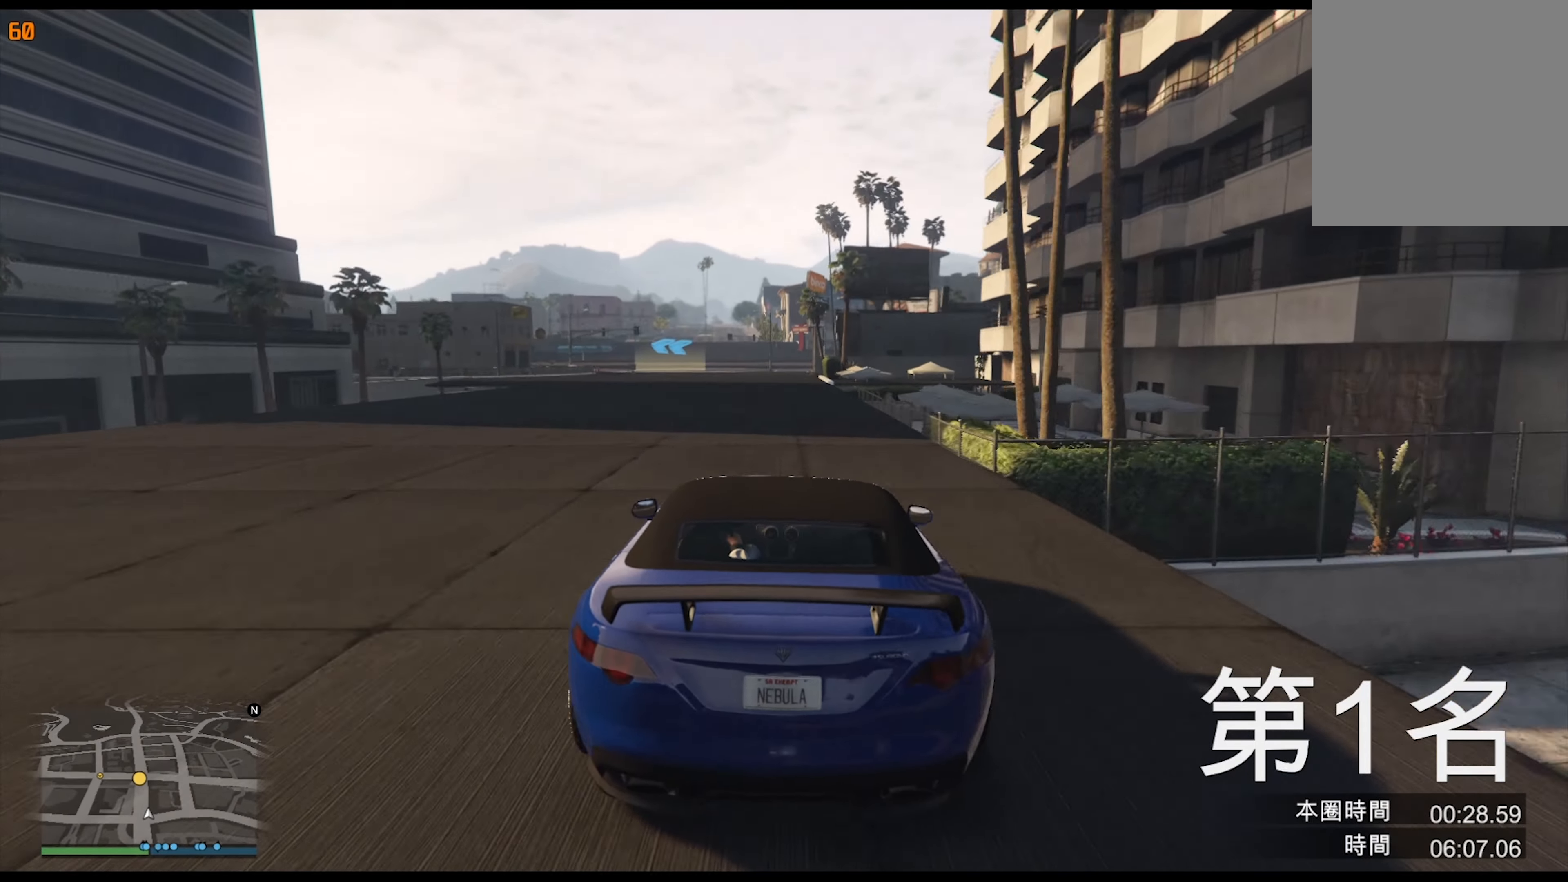
{"buttons": [], "left_stick": "center", "right_stick": "center", "events": [[350, "left_stick", "left"], [434, "left_stick", "center"]]}
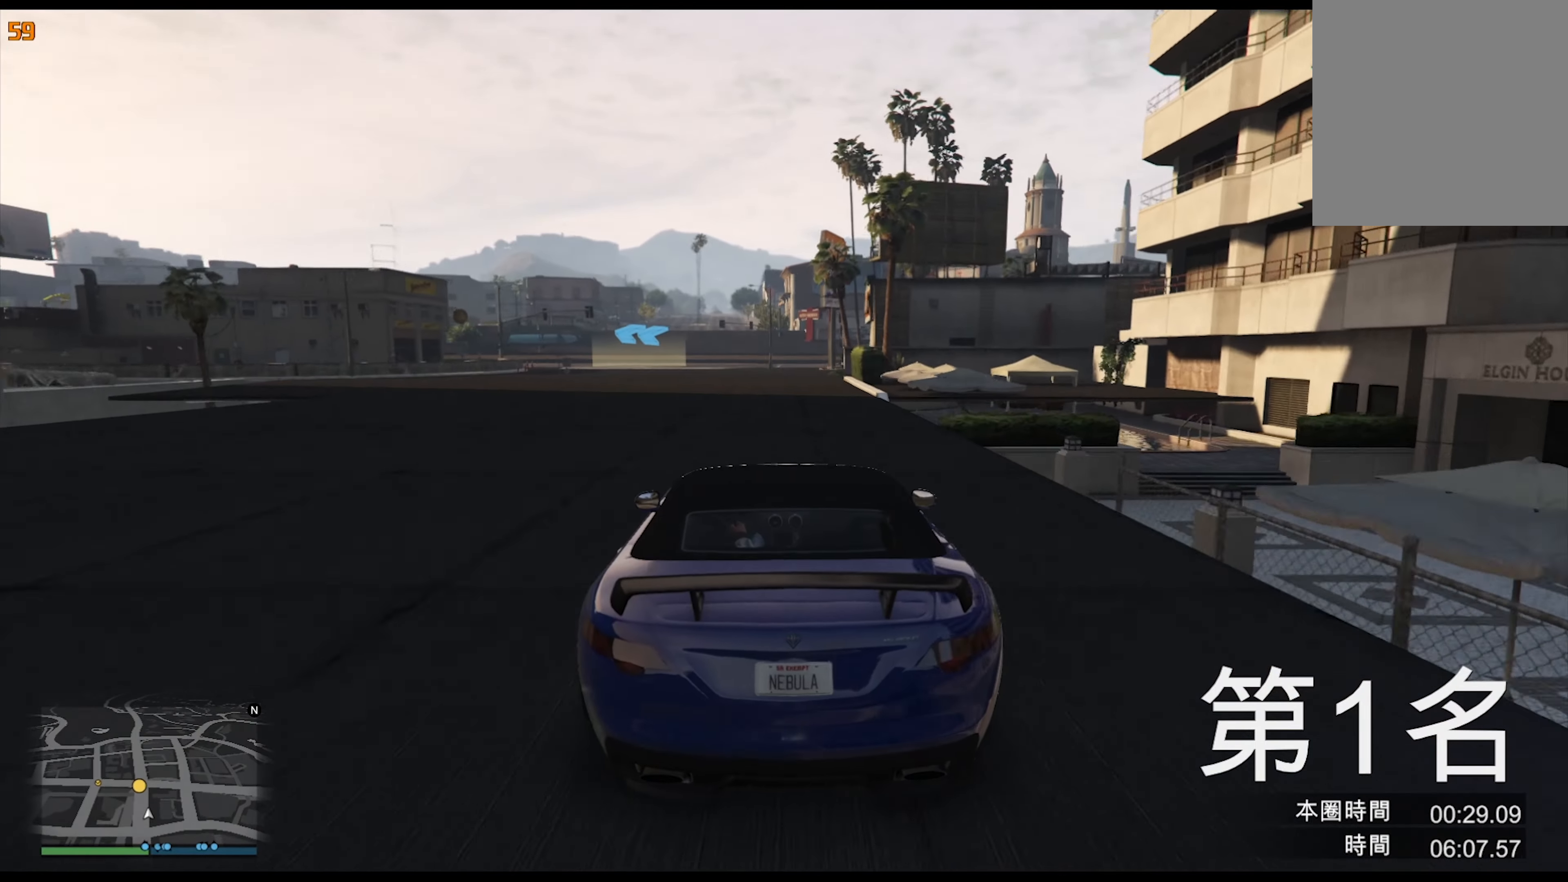
{"buttons": [], "left_stick": "center", "right_stick": "center", "events": [[150, "left_stick", "left"], [234, "left_stick", "center"], [334, "left_stick", "left"], [467, "left_stick", "center"]]}
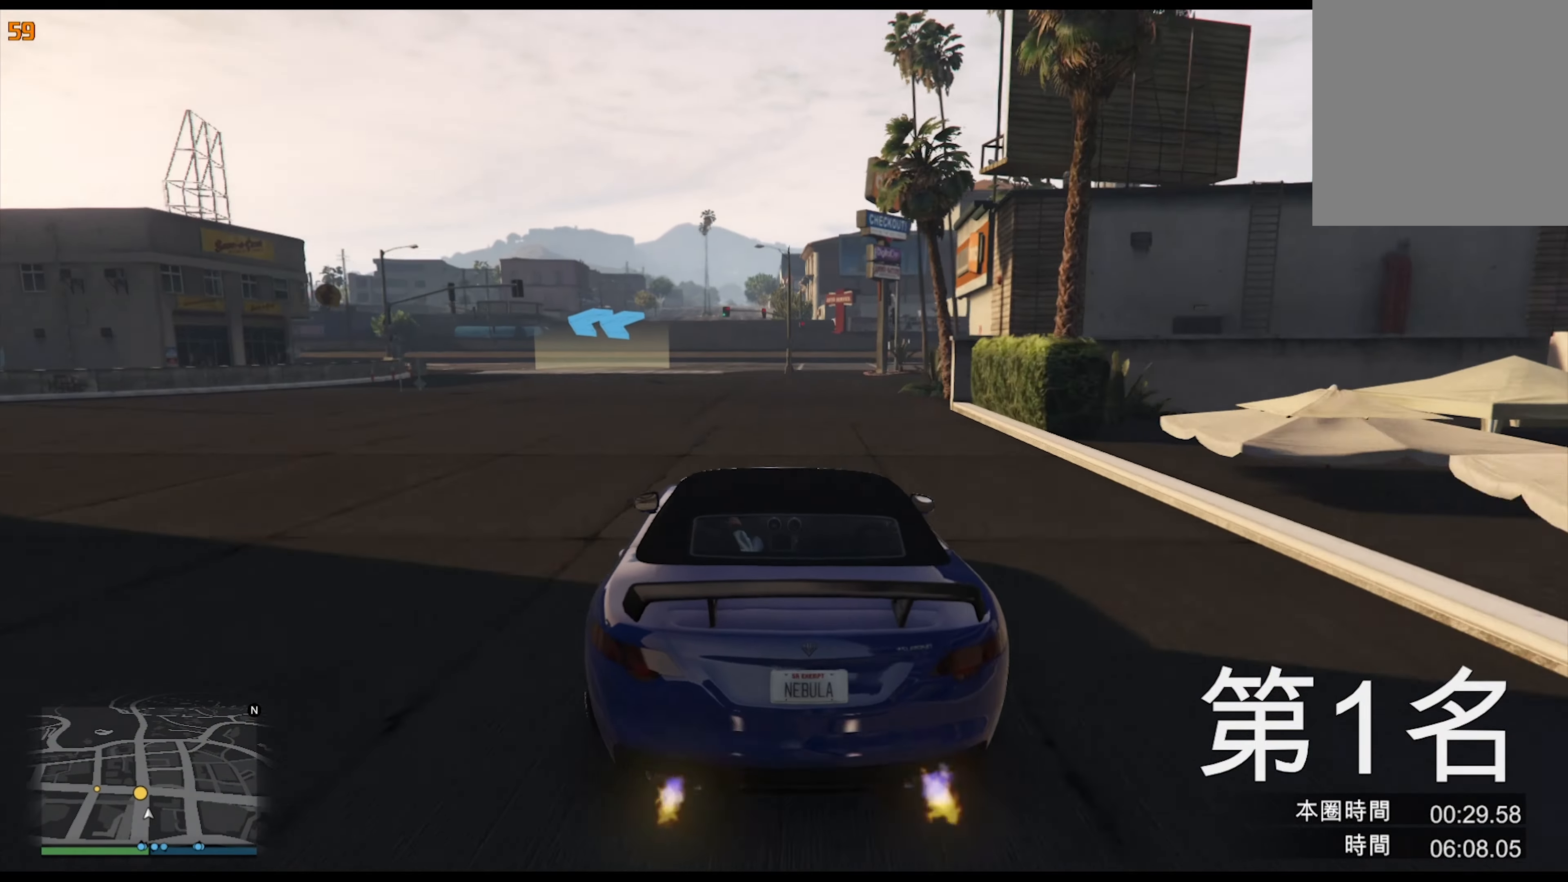
{"buttons": ["L2"], "left_stick": "center", "right_stick": "center", "events": [[67, "L2", "down"], [67, "left_stick", "left"], [200, "left_stick", "center"], [300, "left_stick", "left"], [500, "left_stick", "center"]]}
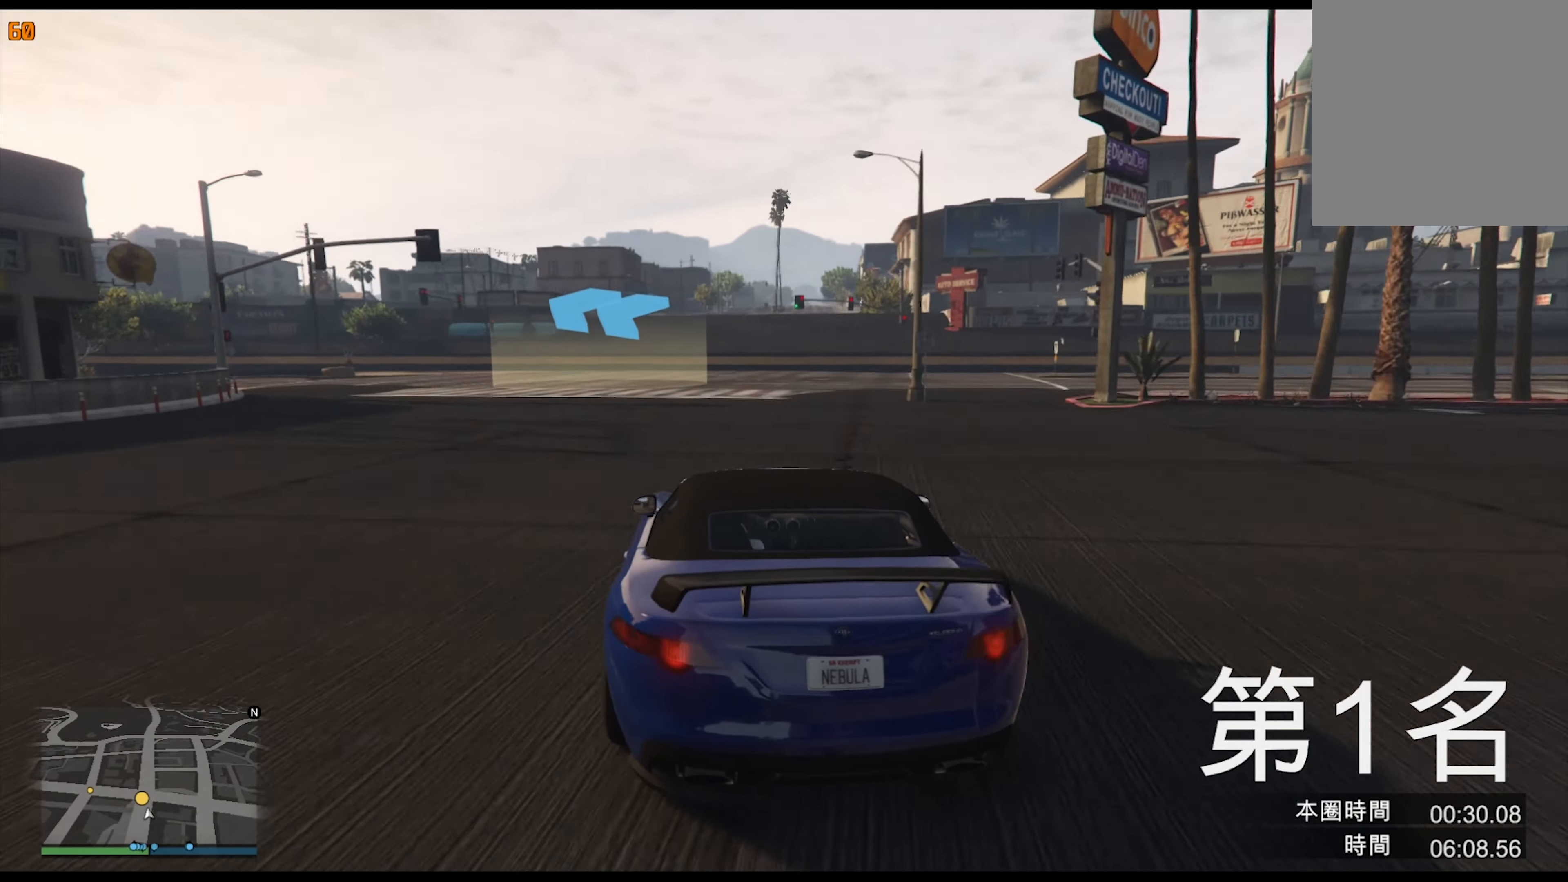
{"buttons": [], "left_stick": "center", "right_stick": "center", "events": [[100, "left_stick", "left"], [117, "L2", "up"], [234, "left_stick", "center"], [350, "left_stick", "left"], [484, "left_stick", "center"]]}
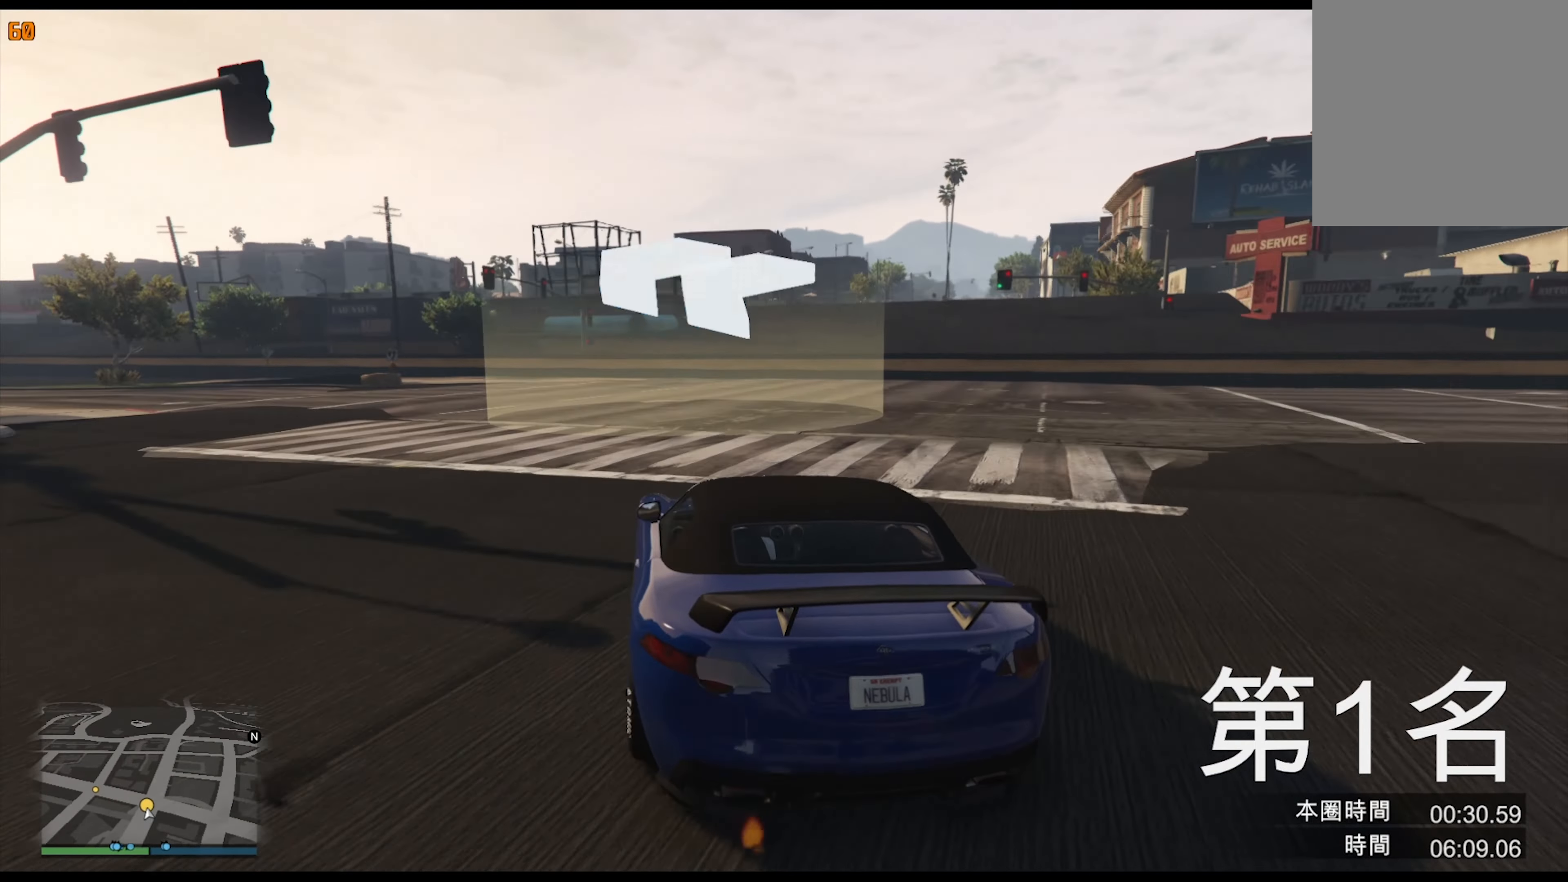
{"buttons": [], "left_stick": "center", "right_stick": "center", "events": [[67, "left_stick", "left"], [183, "left_stick", "center"], [266, "left_stick", "left"], [400, "left_stick", "center"]]}
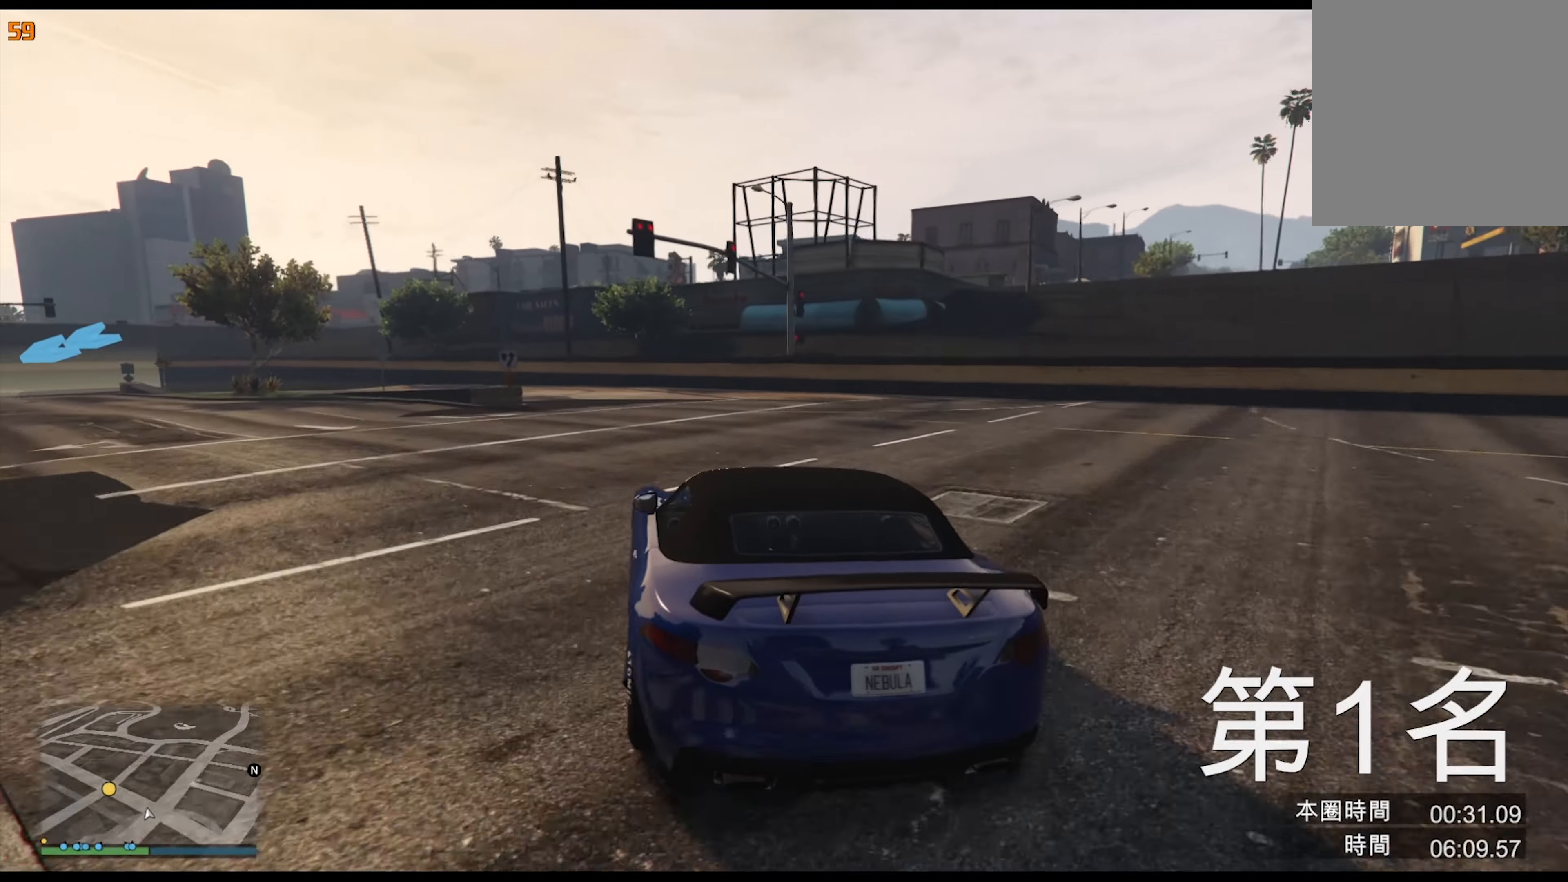
{"buttons": [], "left_stick": "down-left", "right_stick": "center", "events": [[33, "left_stick", "left"], [200, "left_stick", "center"], [266, "left_stick", "left"], [416, "left_stick", "down-left"]]}
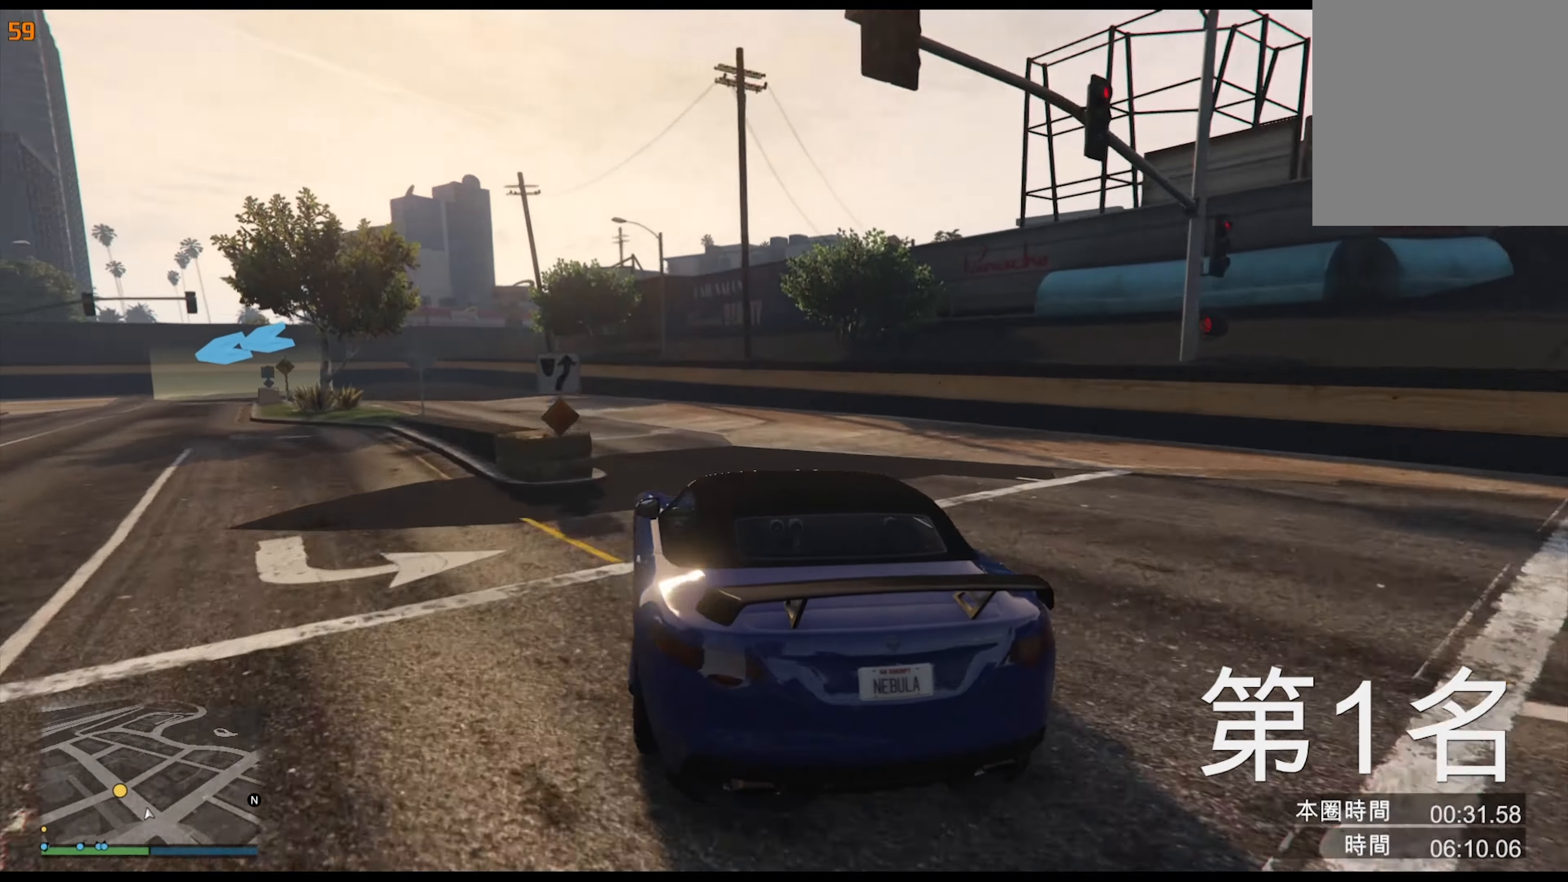
{"buttons": [], "left_stick": "left", "right_stick": "center", "events": [[466, "left_stick", "left"]]}
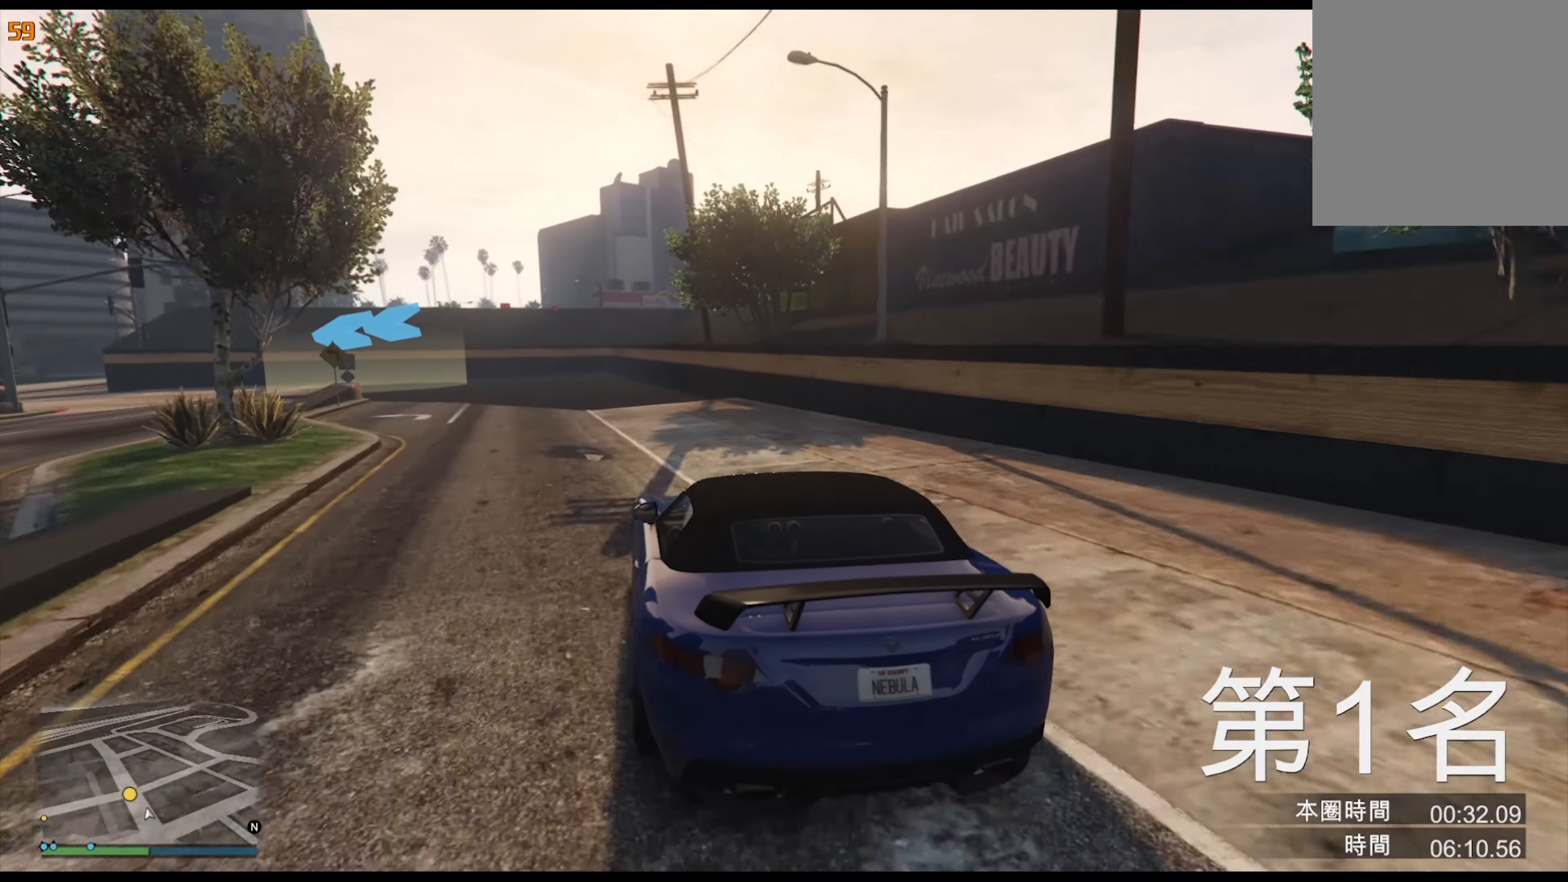
{"buttons": [], "left_stick": "center", "right_stick": "center", "events": [[116, "left_stick", "down-left"], [366, "left_stick", "down"], [500, "left_stick", "center"]]}
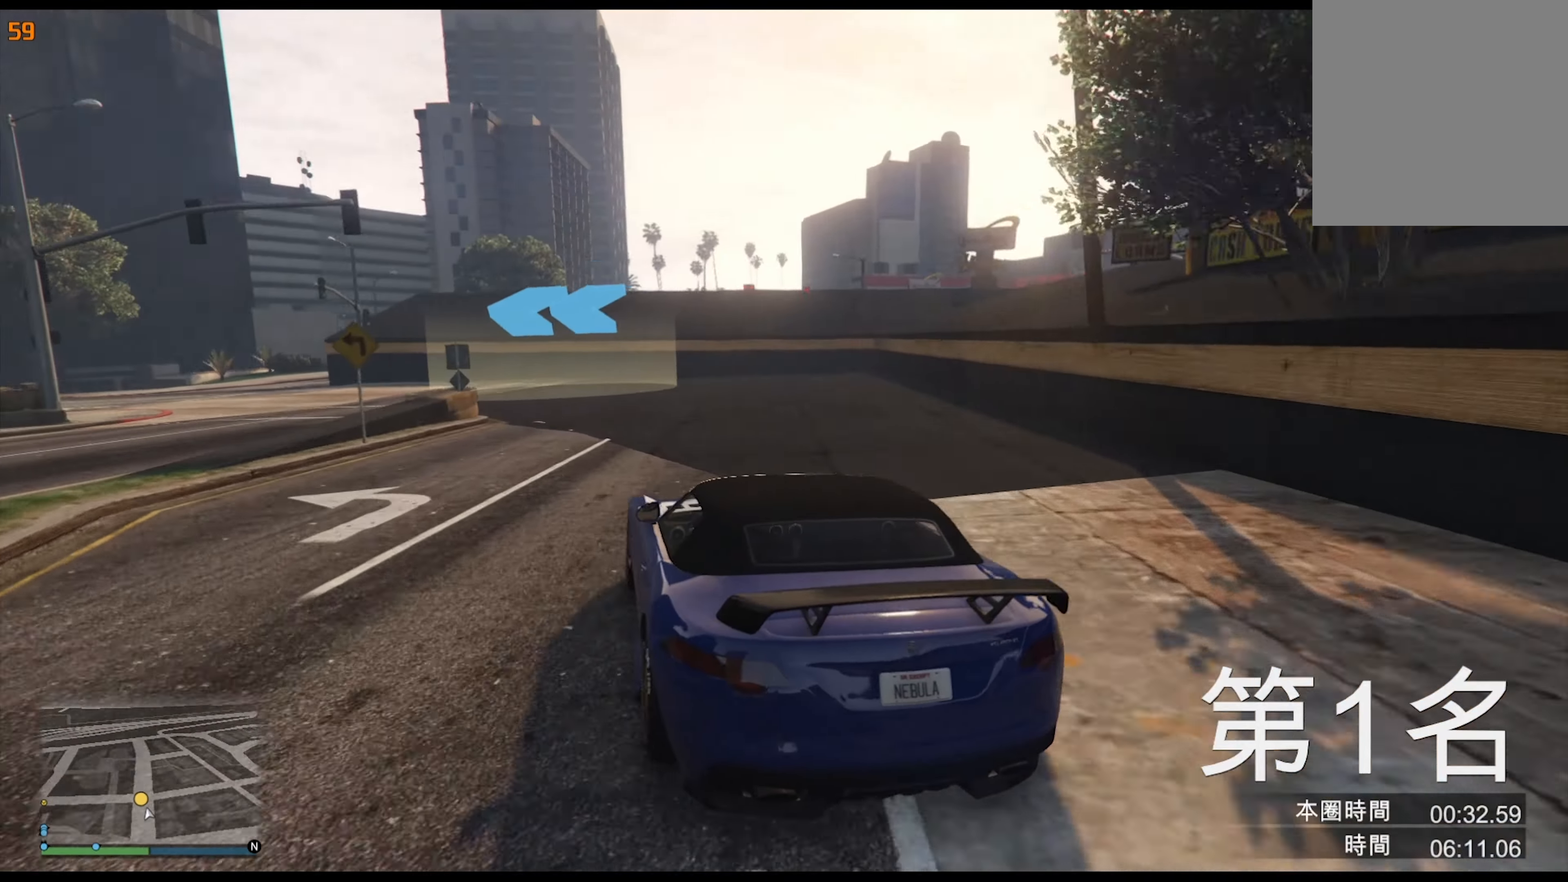
{"buttons": [], "left_stick": "center", "right_stick": "center", "events": [[16, "left_stick", "left"], [283, "left_stick", "down"], [366, "left_stick", "left"], [466, "left_stick", "center"]]}
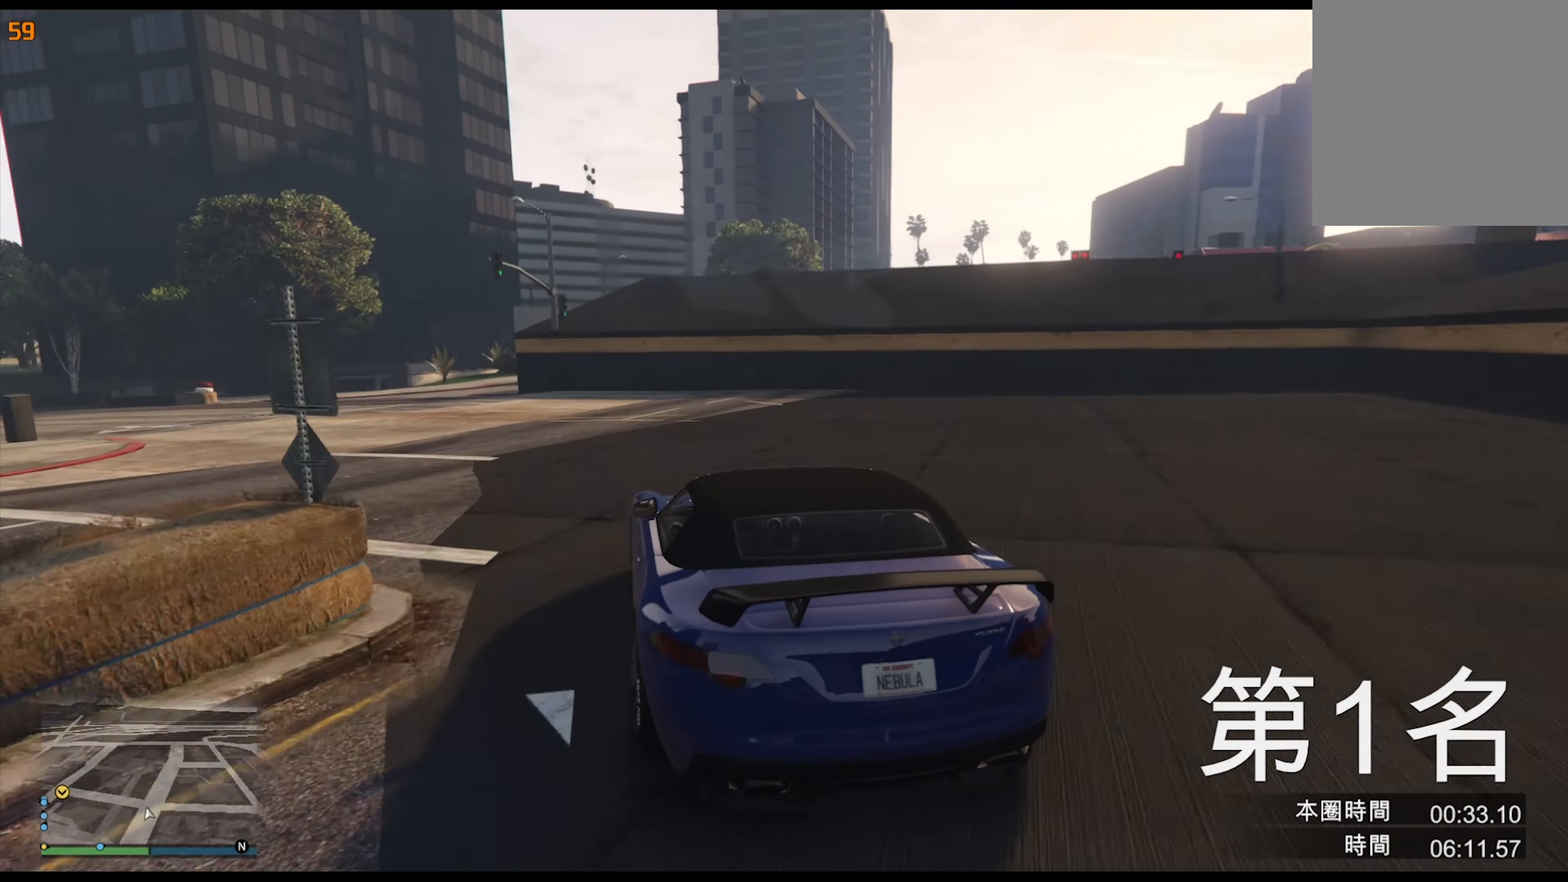
{"buttons": [], "left_stick": "down-left", "right_stick": "center", "events": [[50, "left_stick", "left"], [250, "left_stick", "down-left"]]}
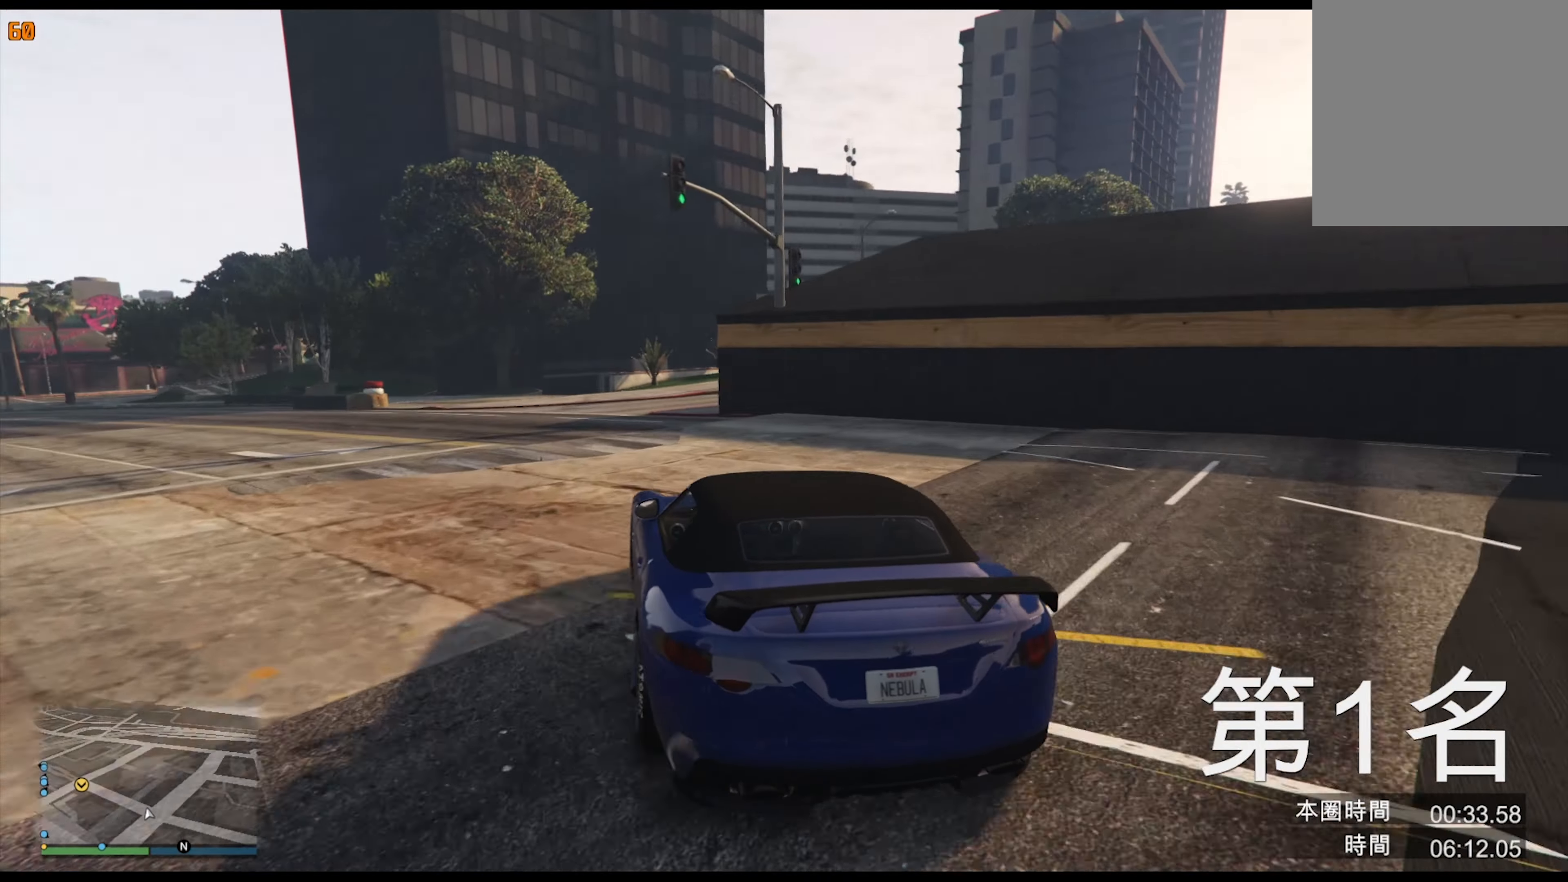
{"buttons": [], "left_stick": "down-left", "right_stick": "center", "events": [[66, "left_stick", "left"], [200, "left_stick", "down-left"]]}
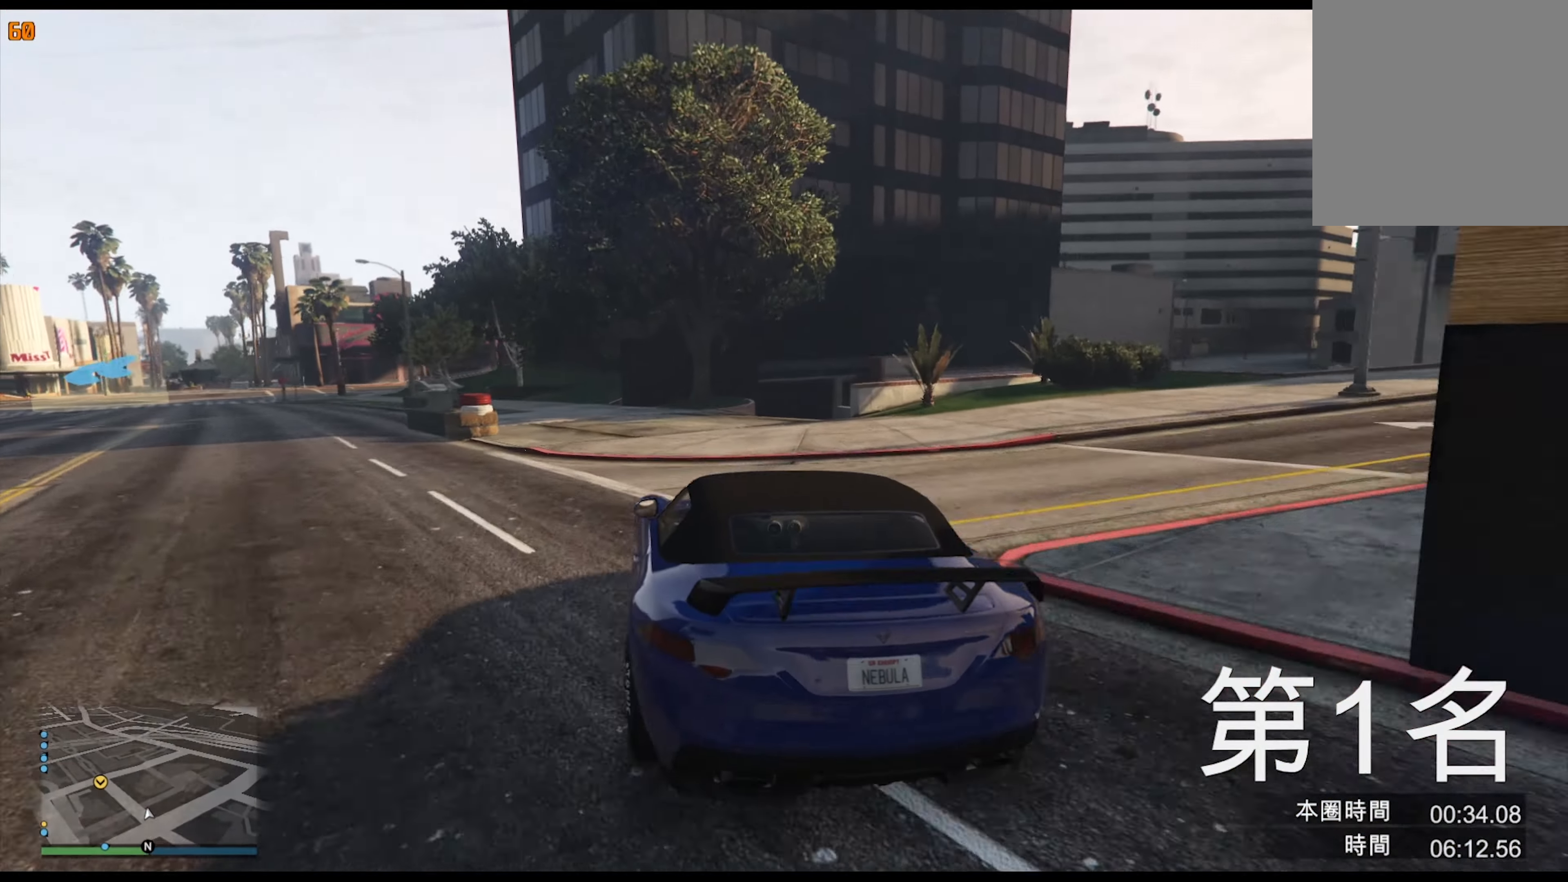
{"buttons": [], "left_stick": "center", "right_stick": "center", "events": [[50, "left_stick", "left"], [183, "left_stick", "center"], [250, "left_stick", "left"], [383, "left_stick", "center"]]}
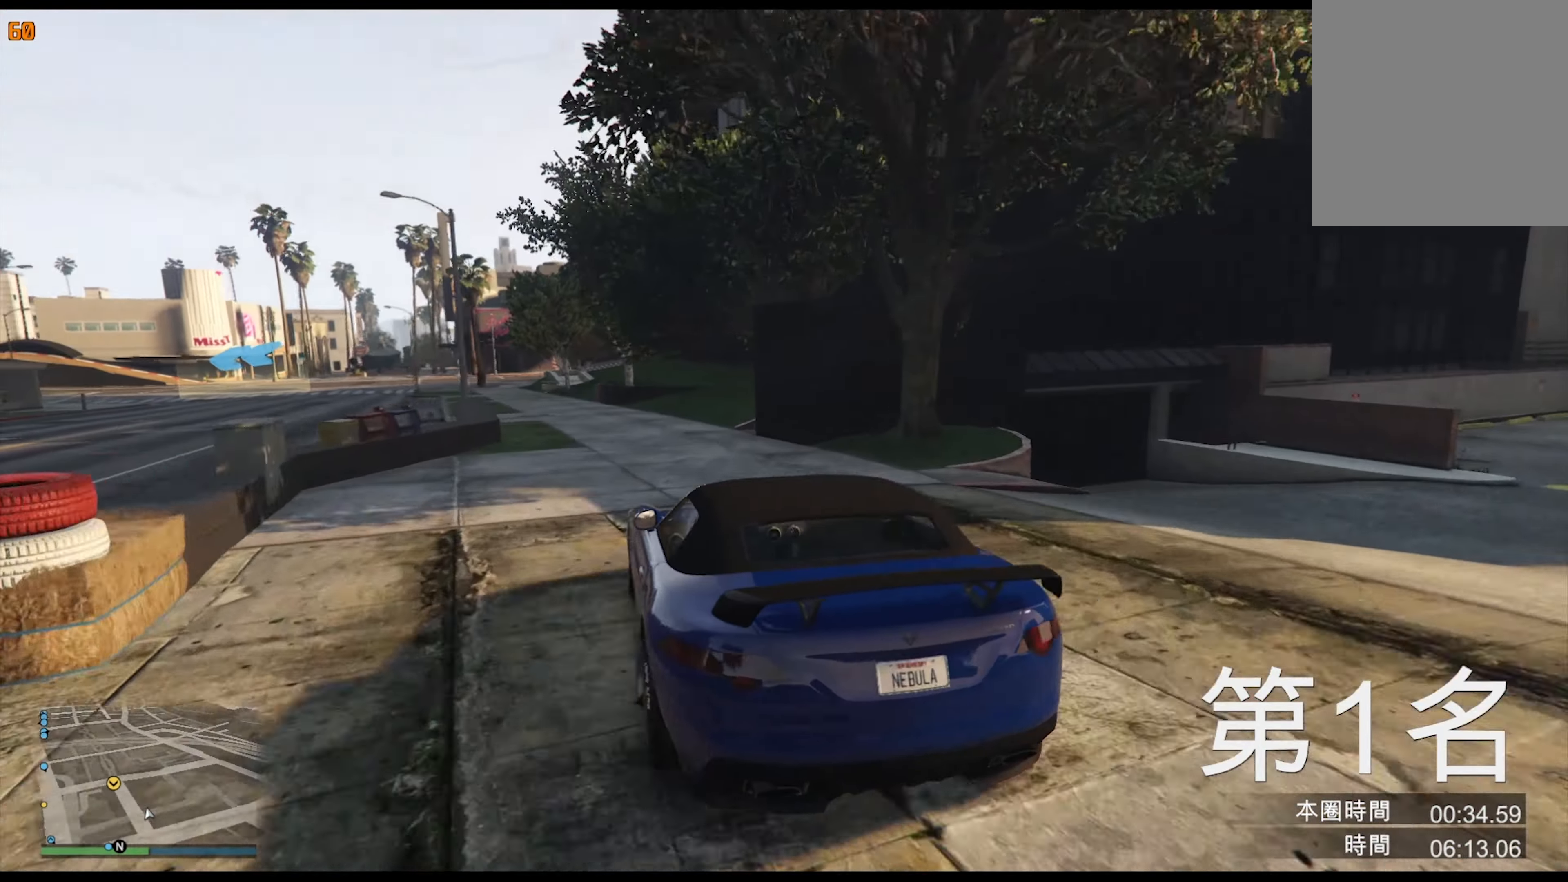
{"buttons": [], "left_stick": "center", "right_stick": "center", "events": [[33, "left_stick", "left"], [283, "left_stick", "center"], [366, "left_stick", "left"], [416, "left_stick", "center"]]}
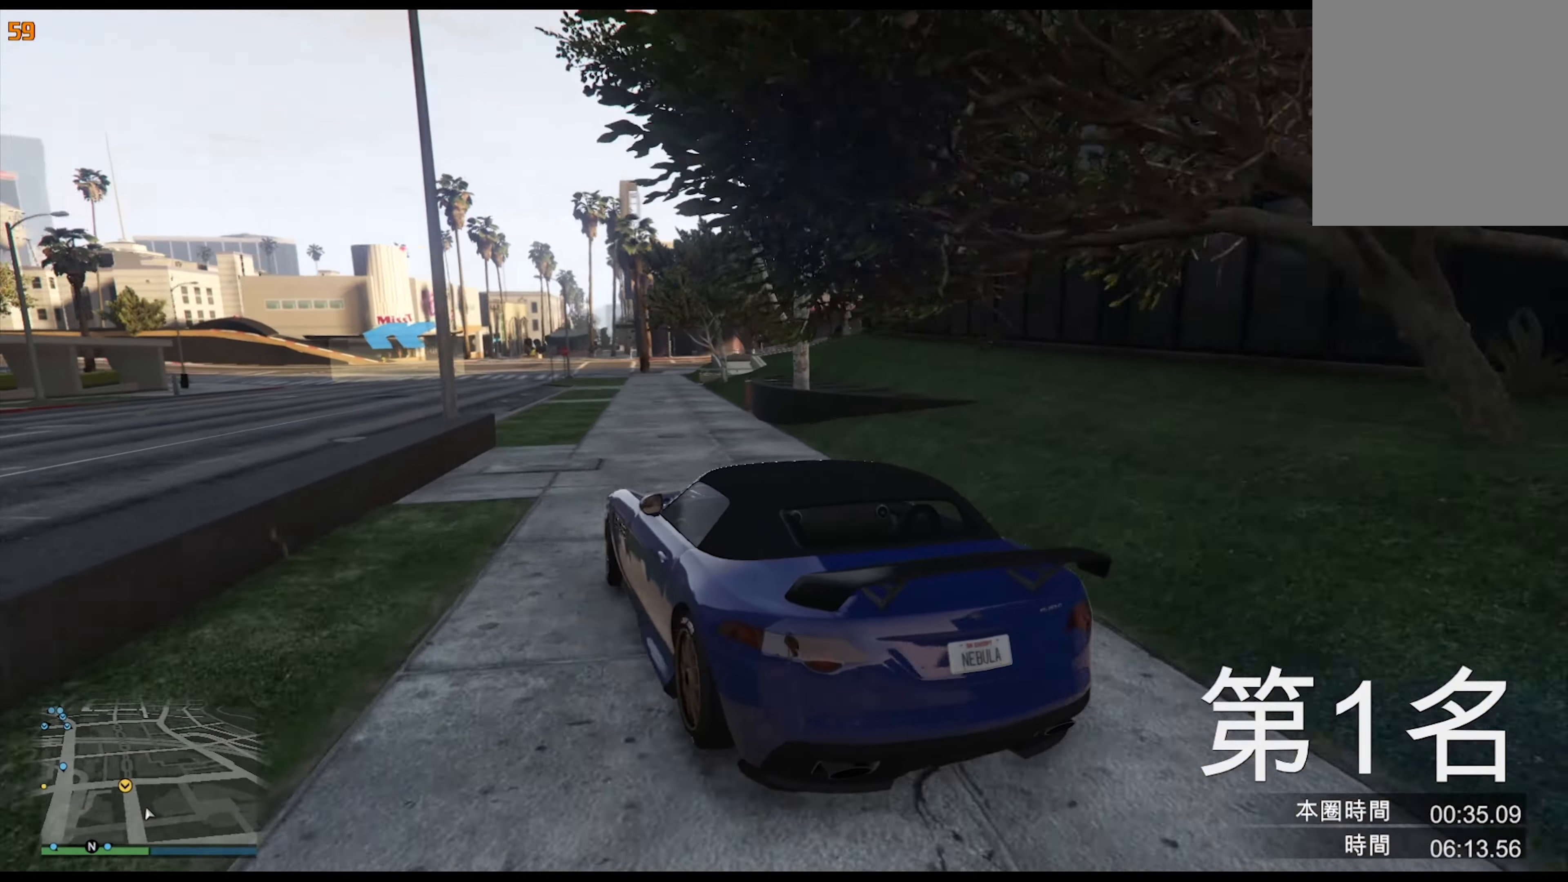
{"buttons": [], "left_stick": "left", "right_stick": "center", "events": [[33, "left_stick", "right"], [133, "left_stick", "center"], [200, "left_stick", "left"], [333, "left_stick", "center"], [400, "left_stick", "left"]]}
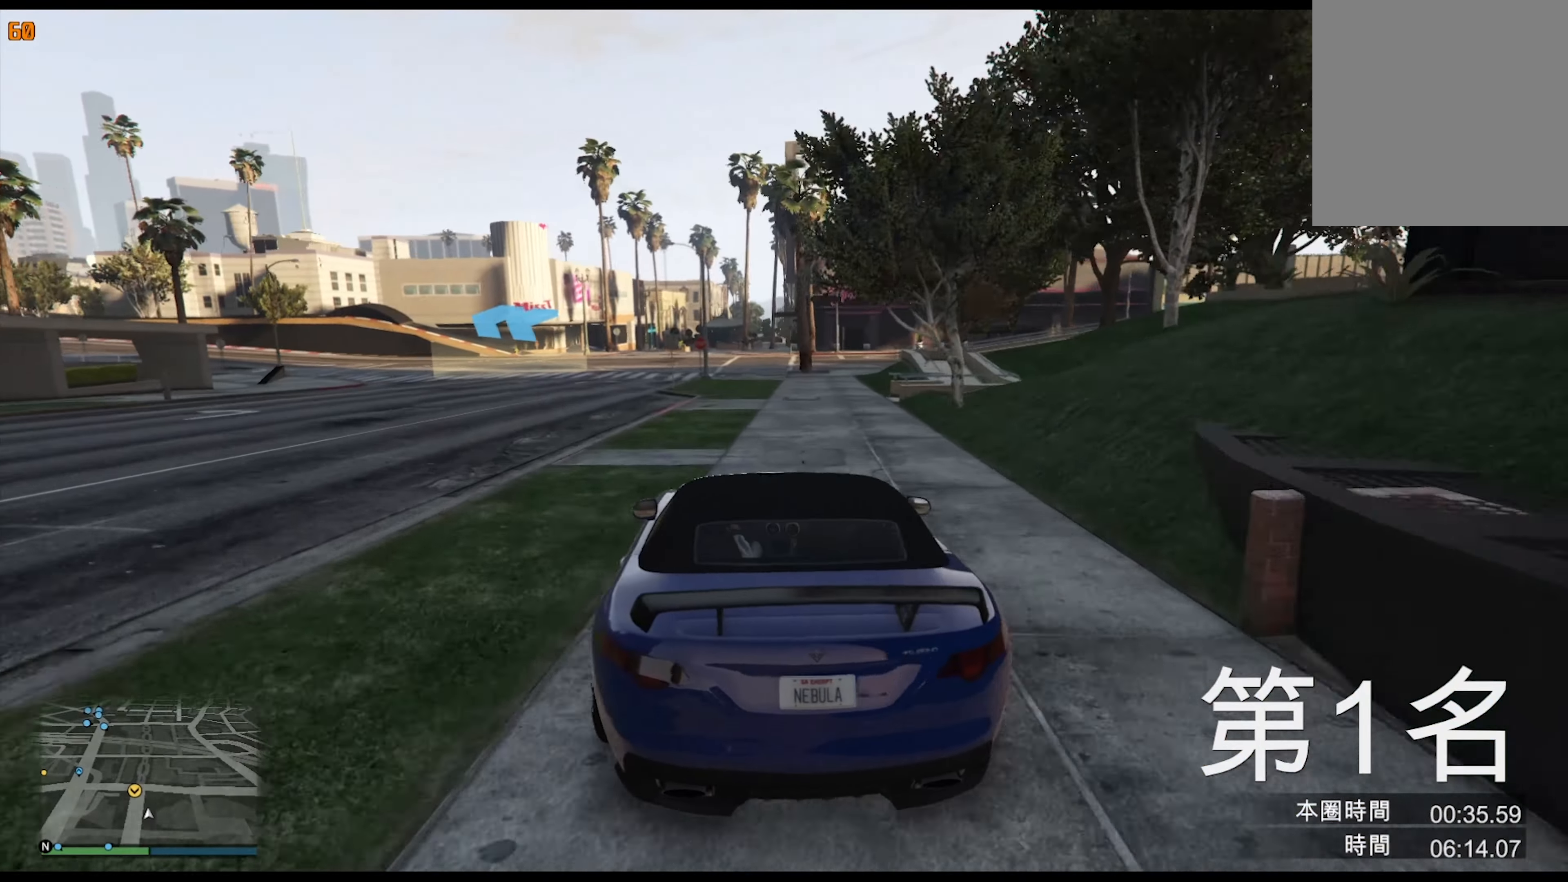
{"buttons": [], "left_stick": "down-left", "right_stick": "center", "events": [[66, "left_stick", "center"], [133, "left_stick", "left"], [417, "left_stick", "down-left"]]}
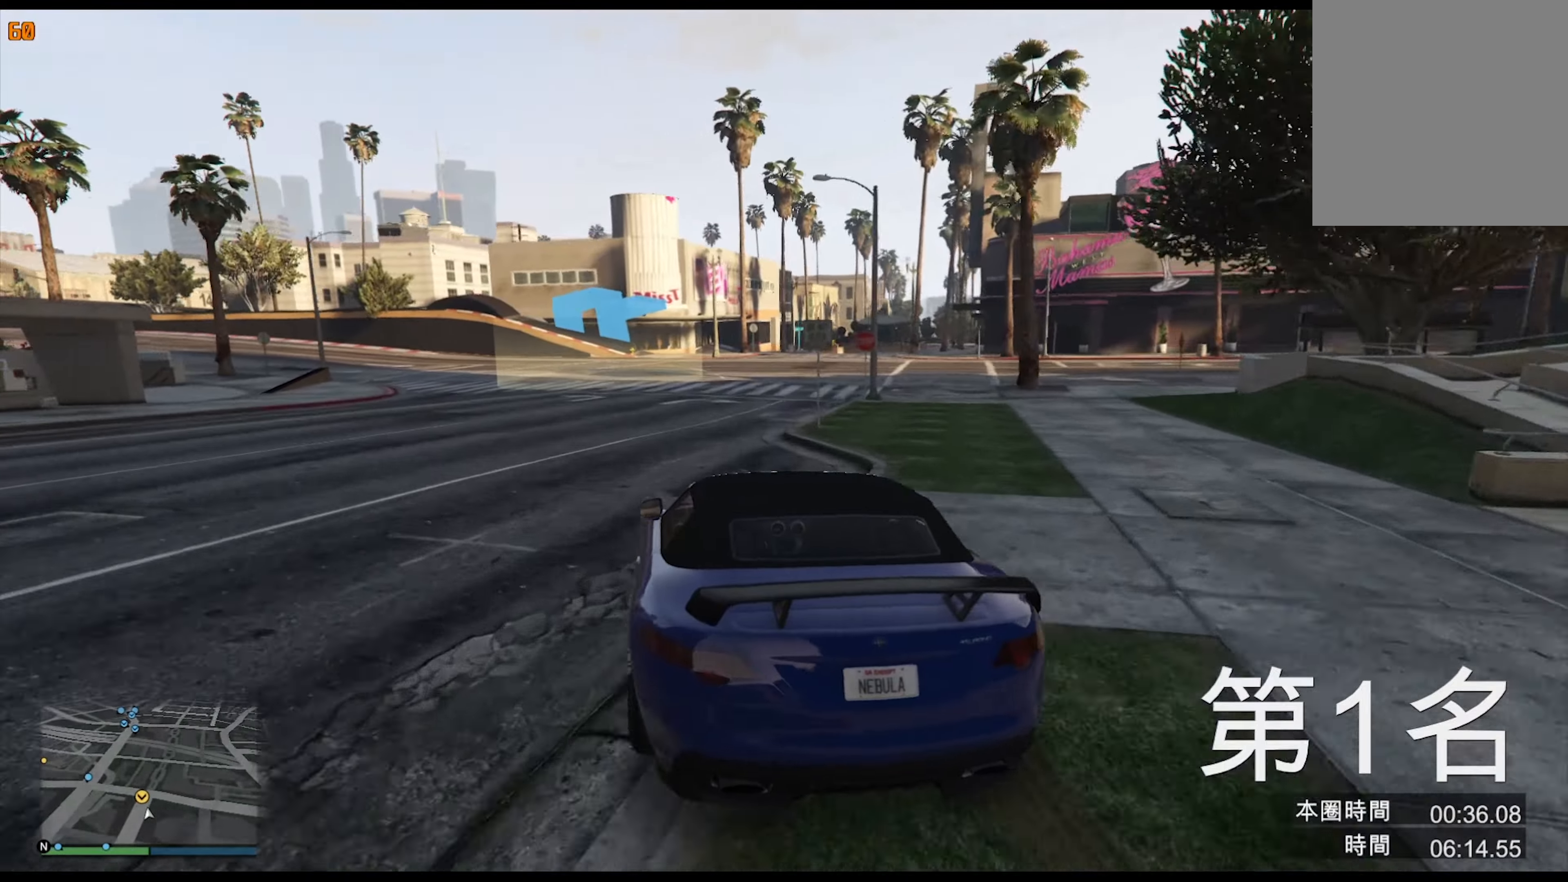
{"buttons": [], "left_stick": "left", "right_stick": "center", "events": [[183, "left_stick", "left"]]}
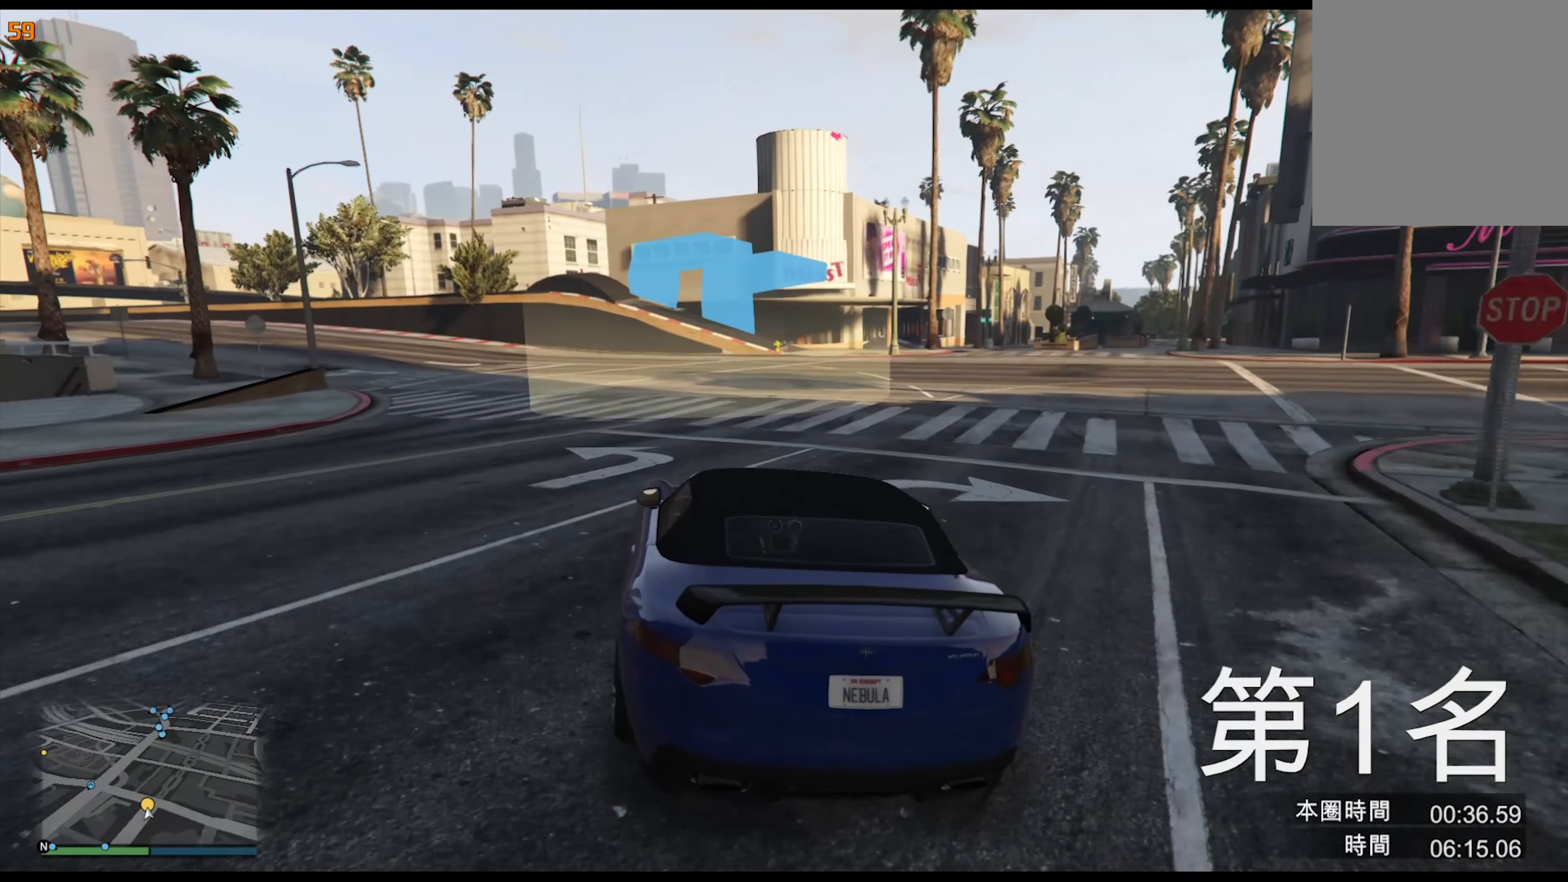
{"buttons": [], "left_stick": "left", "right_stick": "center", "events": [[50, "left_stick", "down-left"], [400, "left_stick", "left"]]}
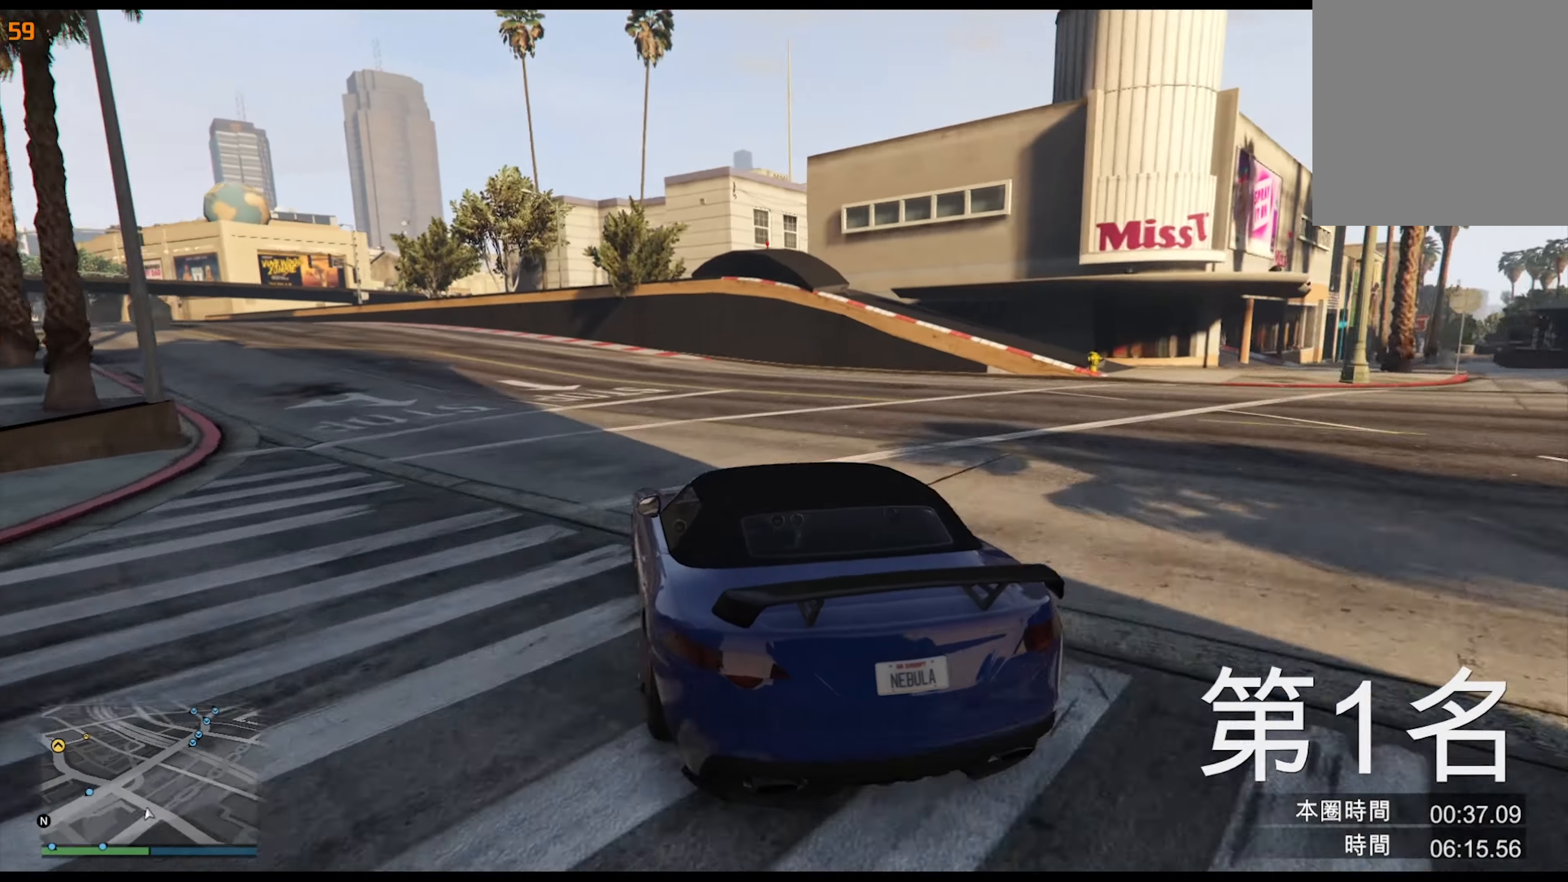
{"buttons": [], "left_stick": "left", "right_stick": "center", "events": [[17, "left_stick", "center"], [100, "left_stick", "left"], [267, "left_stick", "center"], [383, "left_stick", "left"]]}
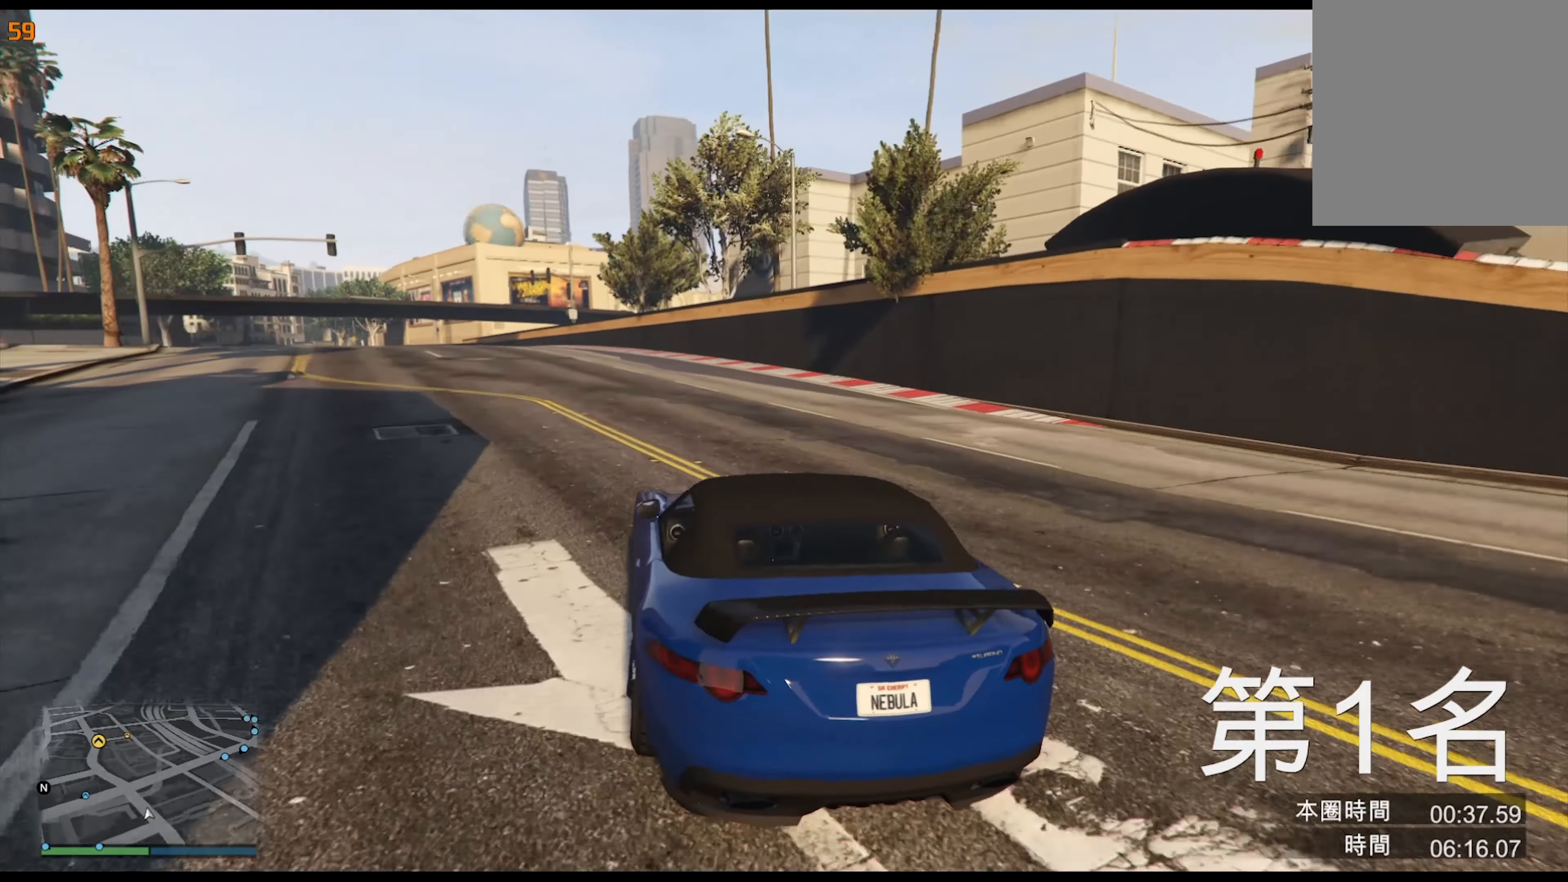
{"buttons": [], "left_stick": "left", "right_stick": "center", "events": [[33, "left_stick", "center"], [167, "left_stick", "left"], [317, "left_stick", "center"], [433, "left_stick", "left"]]}
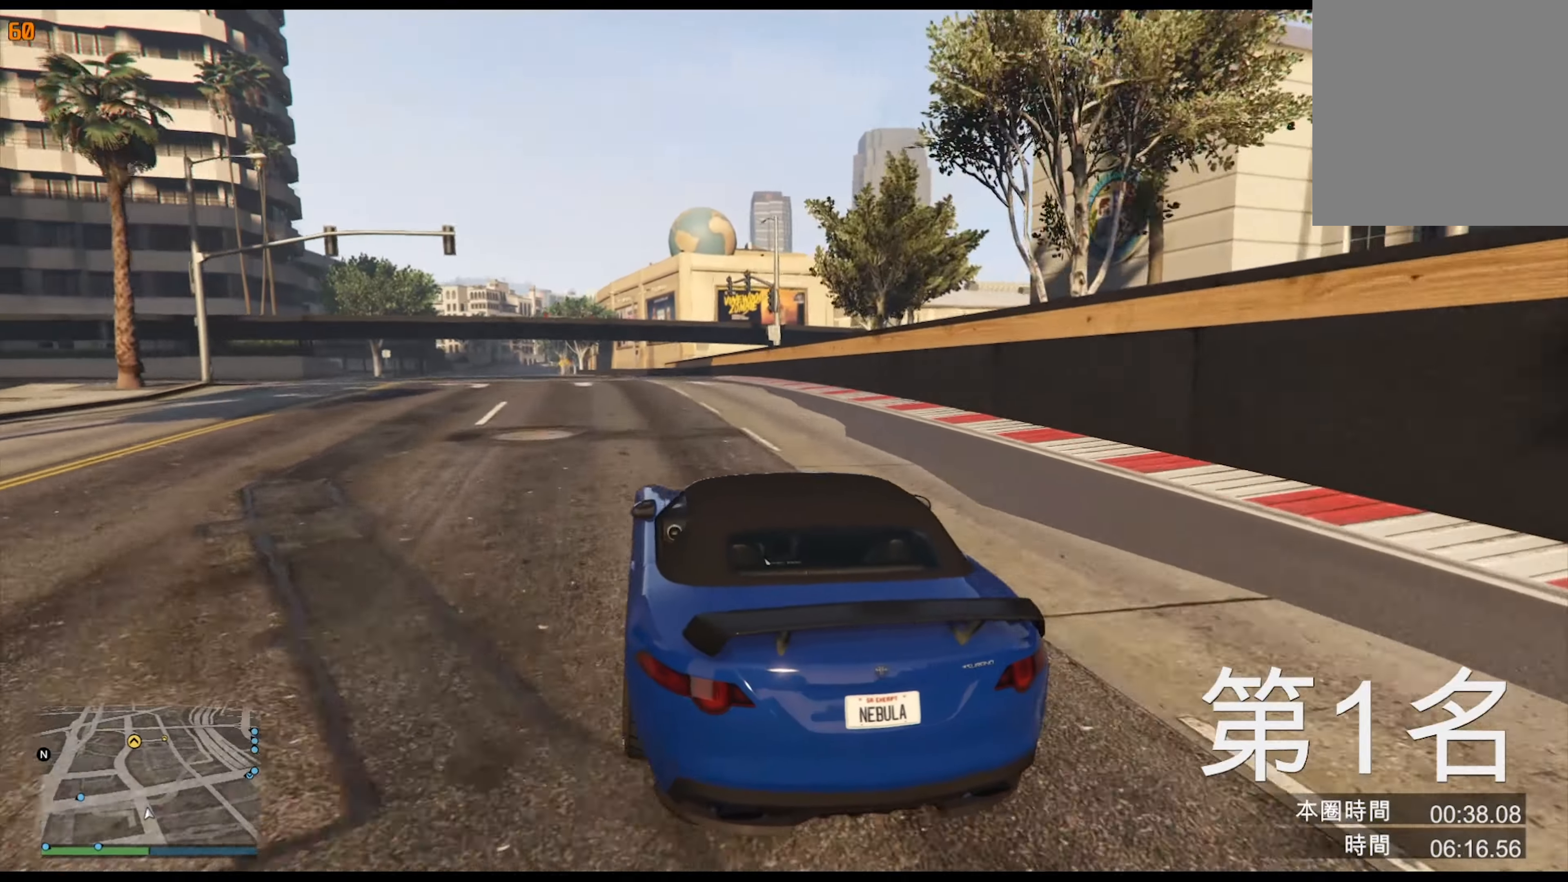
{"buttons": [], "left_stick": "left", "right_stick": "center", "events": [[100, "left_stick", "center"], [183, "left_stick", "left"], [317, "left_stick", "center"], [433, "left_stick", "left"]]}
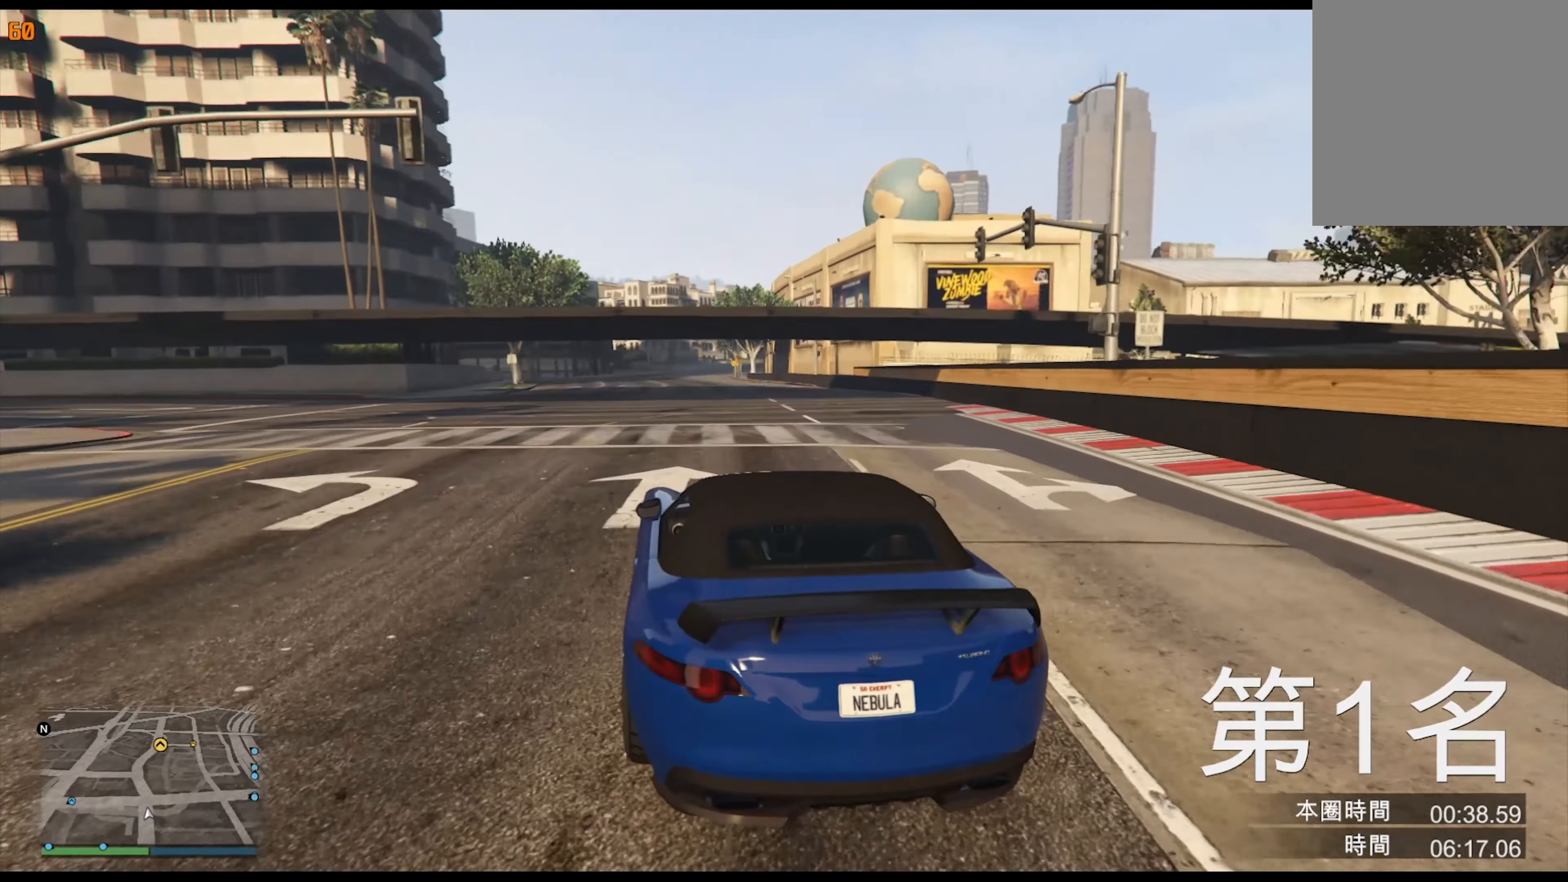
{"buttons": [], "left_stick": "center", "right_stick": "center", "events": [[17, "L2", "down"], [50, "left_stick", "center"], [350, "L2", "up"]]}
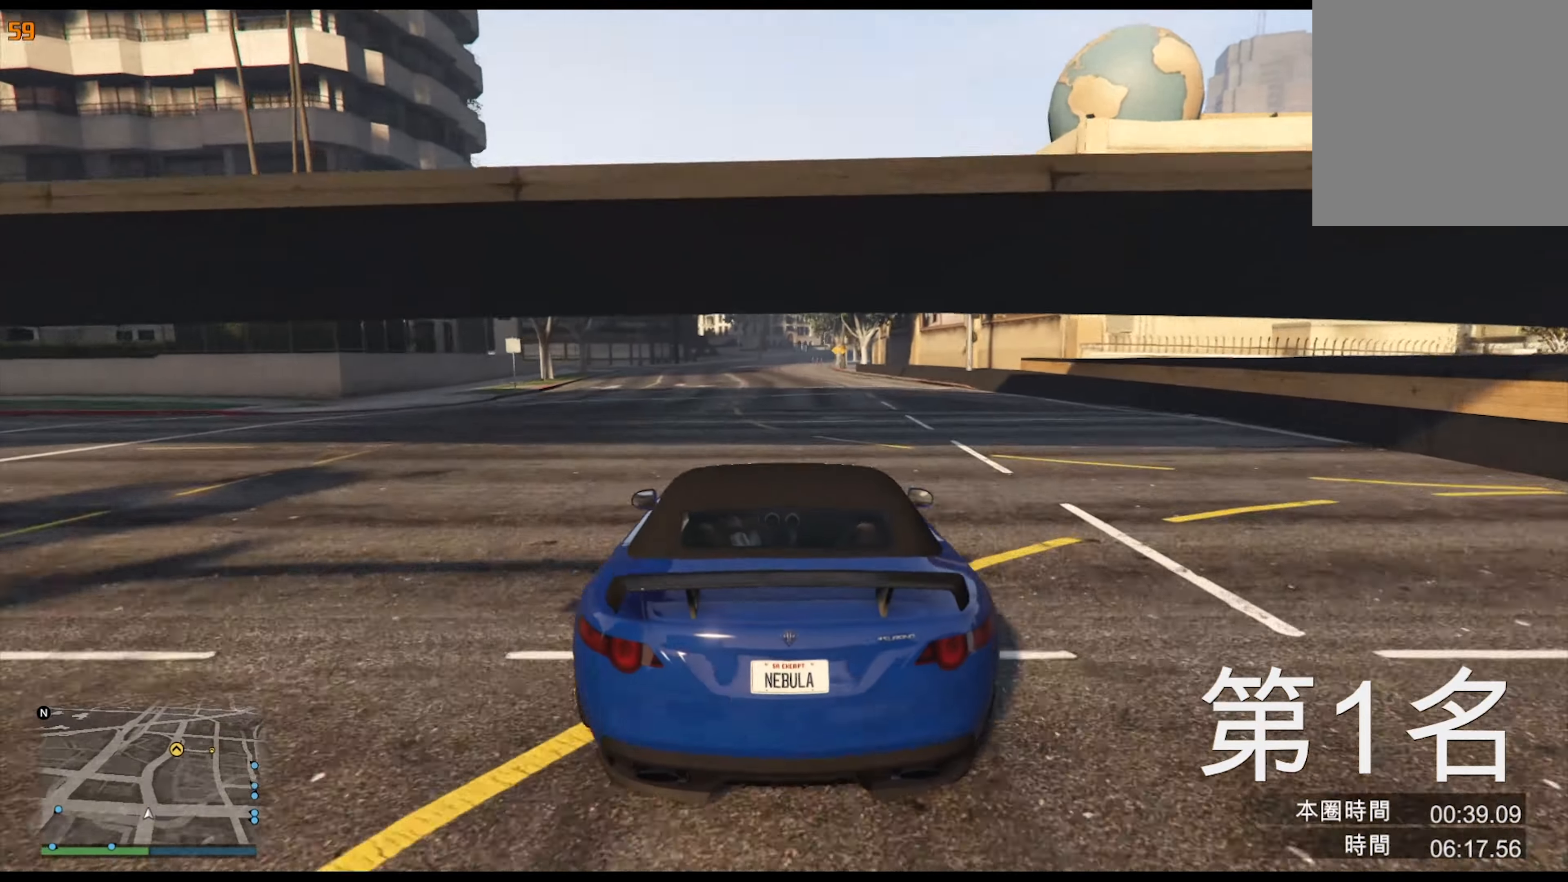
{"buttons": [], "left_stick": "left", "right_stick": "center", "events": [[217, "left_stick", "left"], [333, "left_stick", "center"], [483, "left_stick", "left"]]}
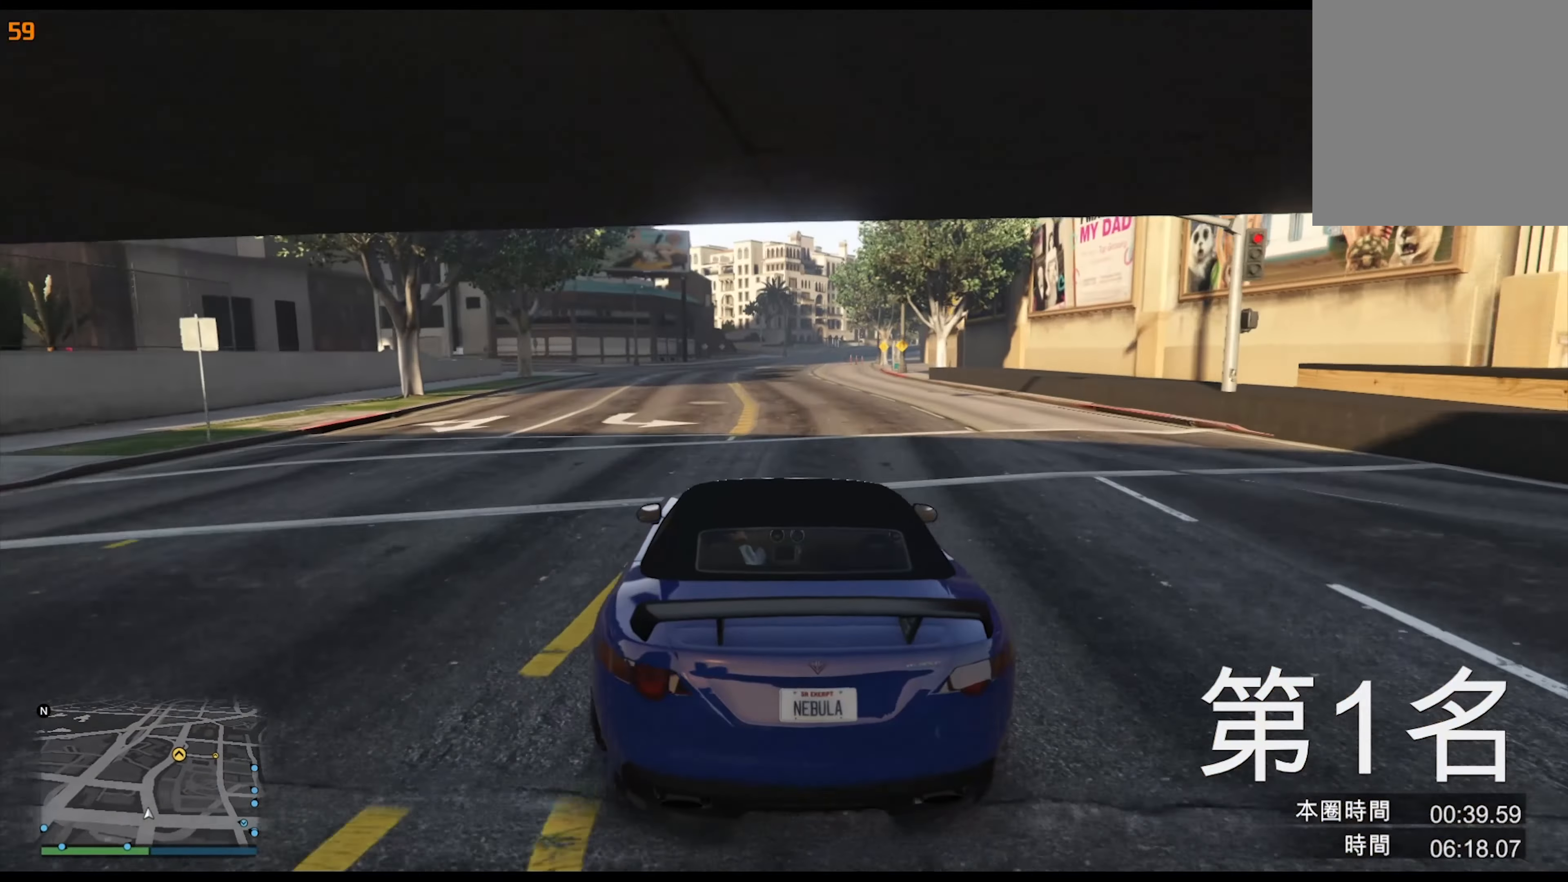
{"buttons": [], "left_stick": "center", "right_stick": "center", "events": [[100, "left_stick", "center"]]}
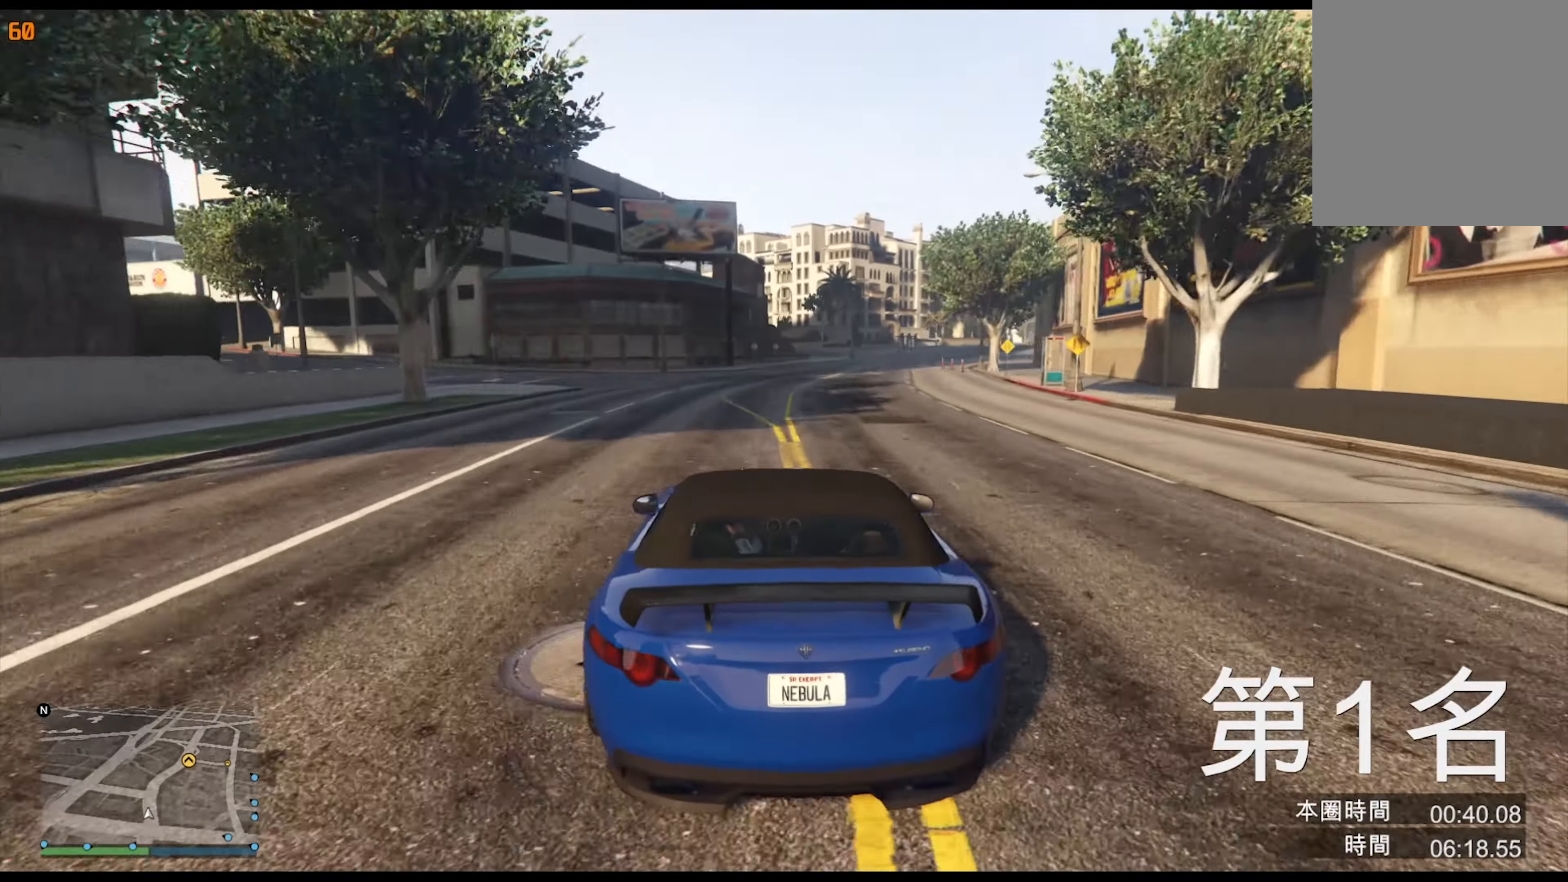
{"buttons": [], "left_stick": "center", "right_stick": "center", "events": [[133, "left_stick", "right"], [217, "left_stick", "center"], [383, "left_stick", "right"], [450, "left_stick", "center"]]}
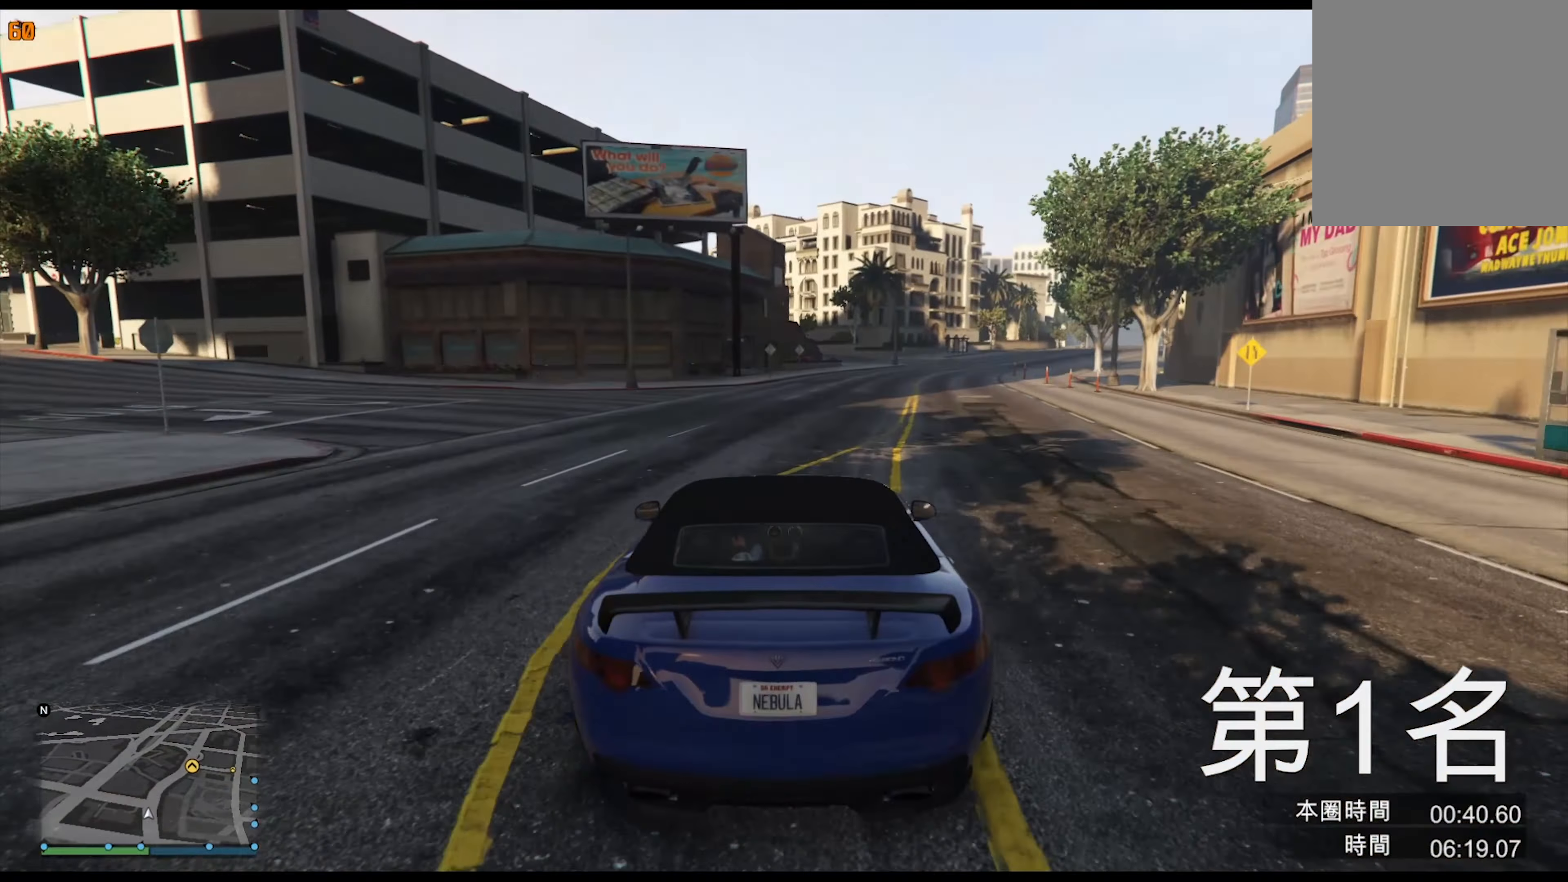
{"buttons": [], "left_stick": "center", "right_stick": "center", "events": [[167, "left_stick", "right"], [267, "left_stick", "center"], [400, "left_stick", "right"], [500, "left_stick", "center"]]}
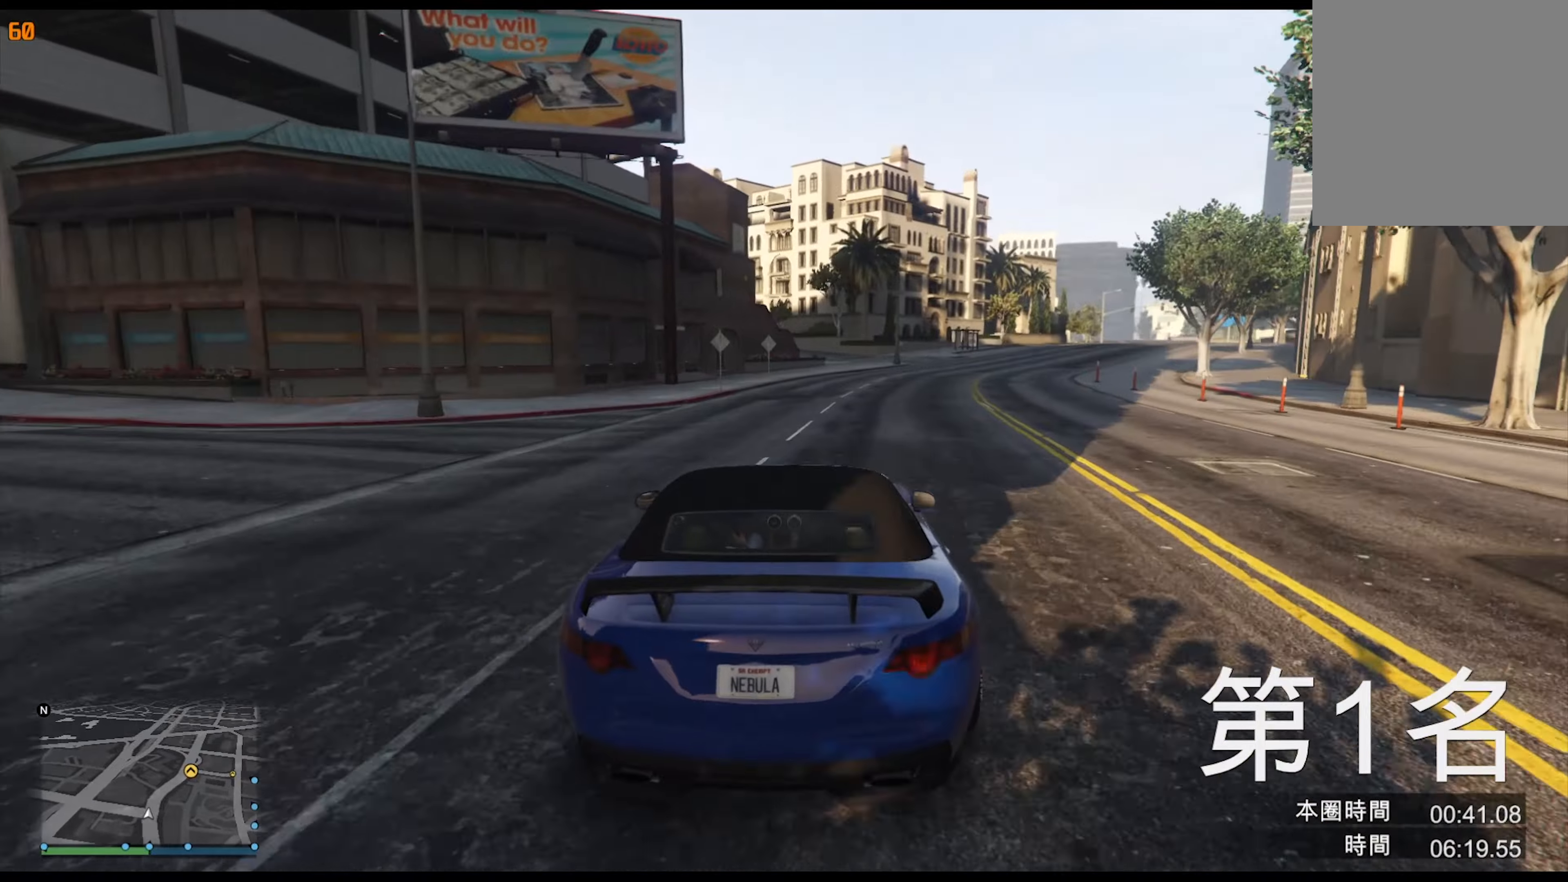
{"buttons": [], "left_stick": "center", "right_stick": "center", "events": [[150, "left_stick", "right"], [250, "left_stick", "center"], [367, "left_stick", "right"], [467, "left_stick", "center"]]}